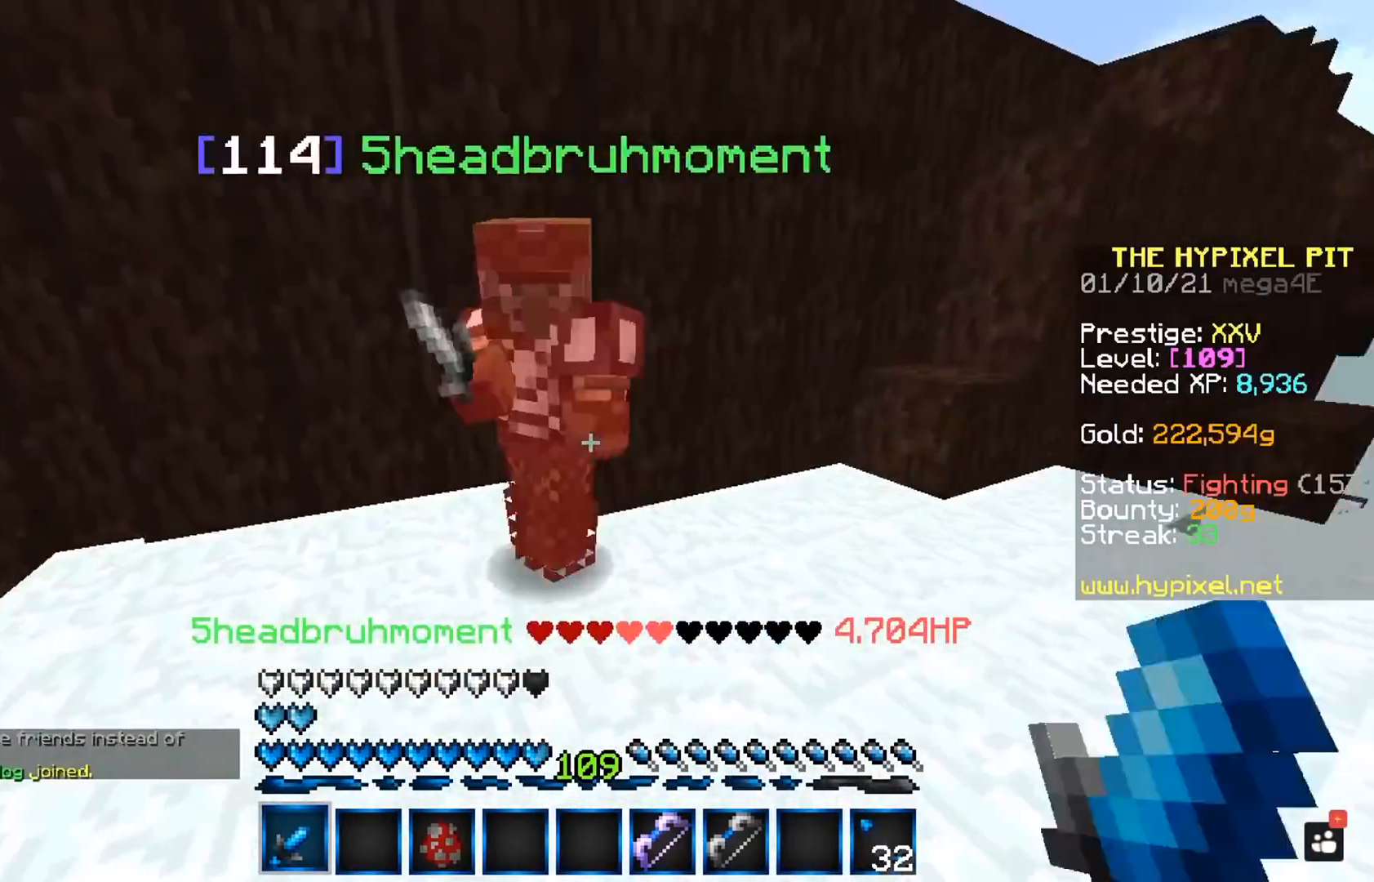
Gameplay with keyboard and mouse; each line is a JSON object with the keys and mouse buttons held at the frame after it. "events" lists presses ("down") and releases ("up") of "a", "d", "s", "space", "w", "mouse_left" and "mouse_right" between this image and that frame as [ms after this image, input, new state], when the widget could be followed in between. "mouse_left", "mouse_right" = the "left", "right" buttons of the "mouse" list. No other keys are recorded. Fast repeated clicks can show as one long hold. Mouse movement is not recorded.
{"keys": ["a", "w"], "mouse": ["left", "right"], "events": [[367, "mouse_right", "down"], [417, "a", "down"]]}
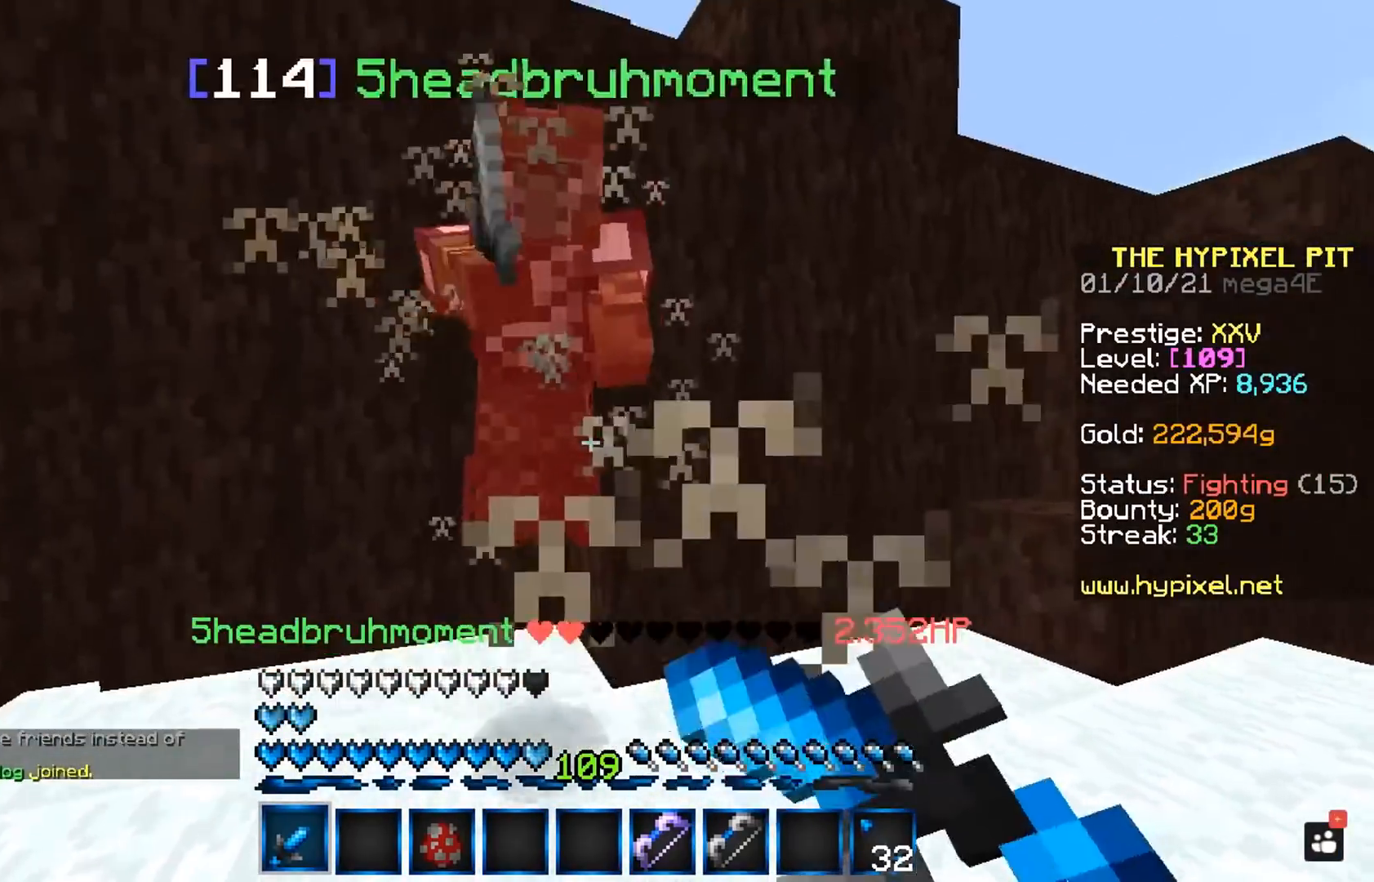
{"keys": [], "mouse": ["left"], "events": [[50, "mouse_right", "up"], [417, "a", "up"], [450, "w", "up"]]}
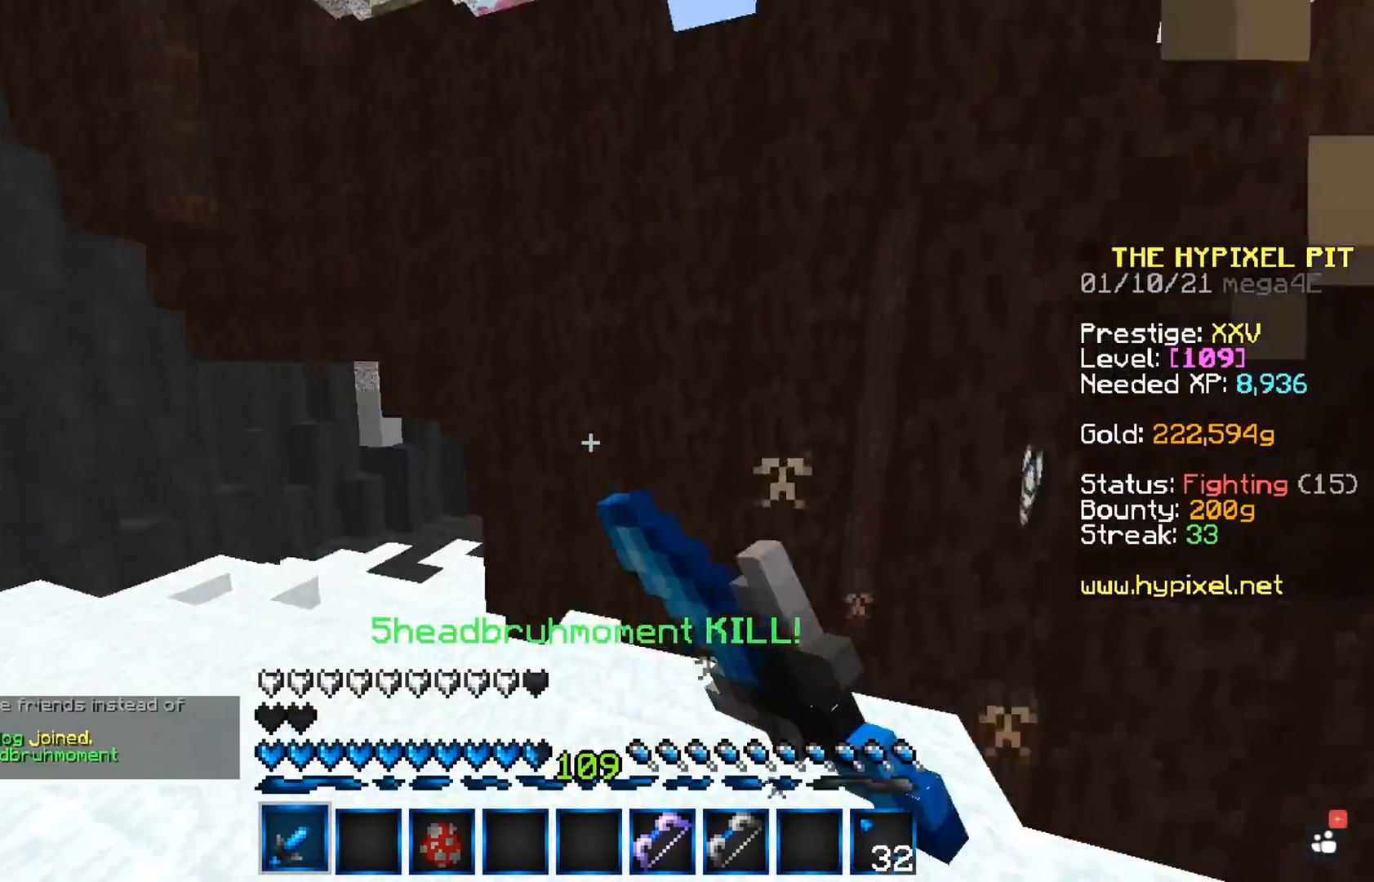
{"keys": ["space", "w"], "mouse": [], "events": [[33, "mouse_left", "up"], [83, "w", "down"], [400, "space", "down"]]}
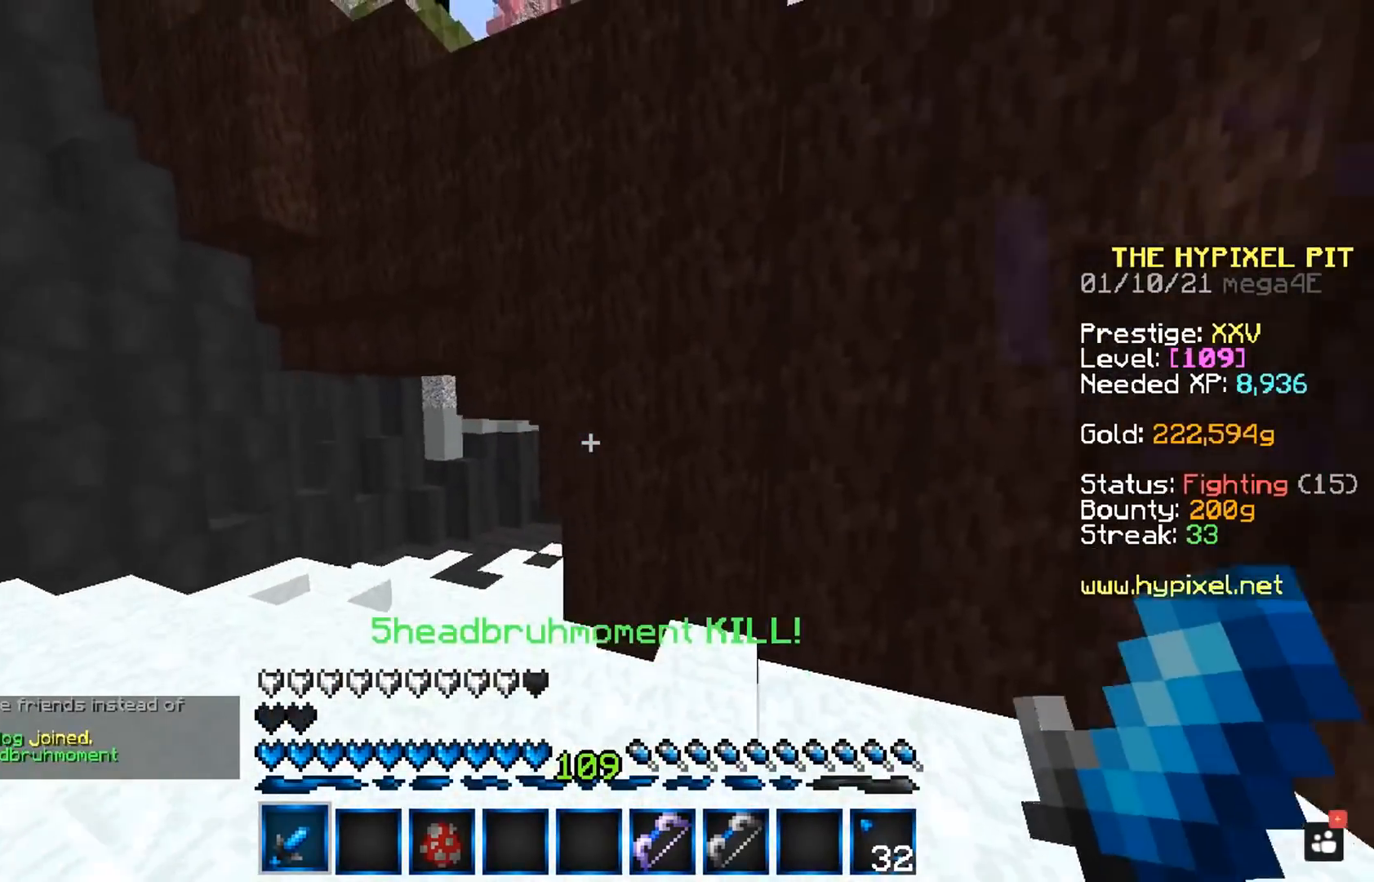
{"keys": ["a", "space", "w"], "mouse": [], "events": [[300, "a", "down"]]}
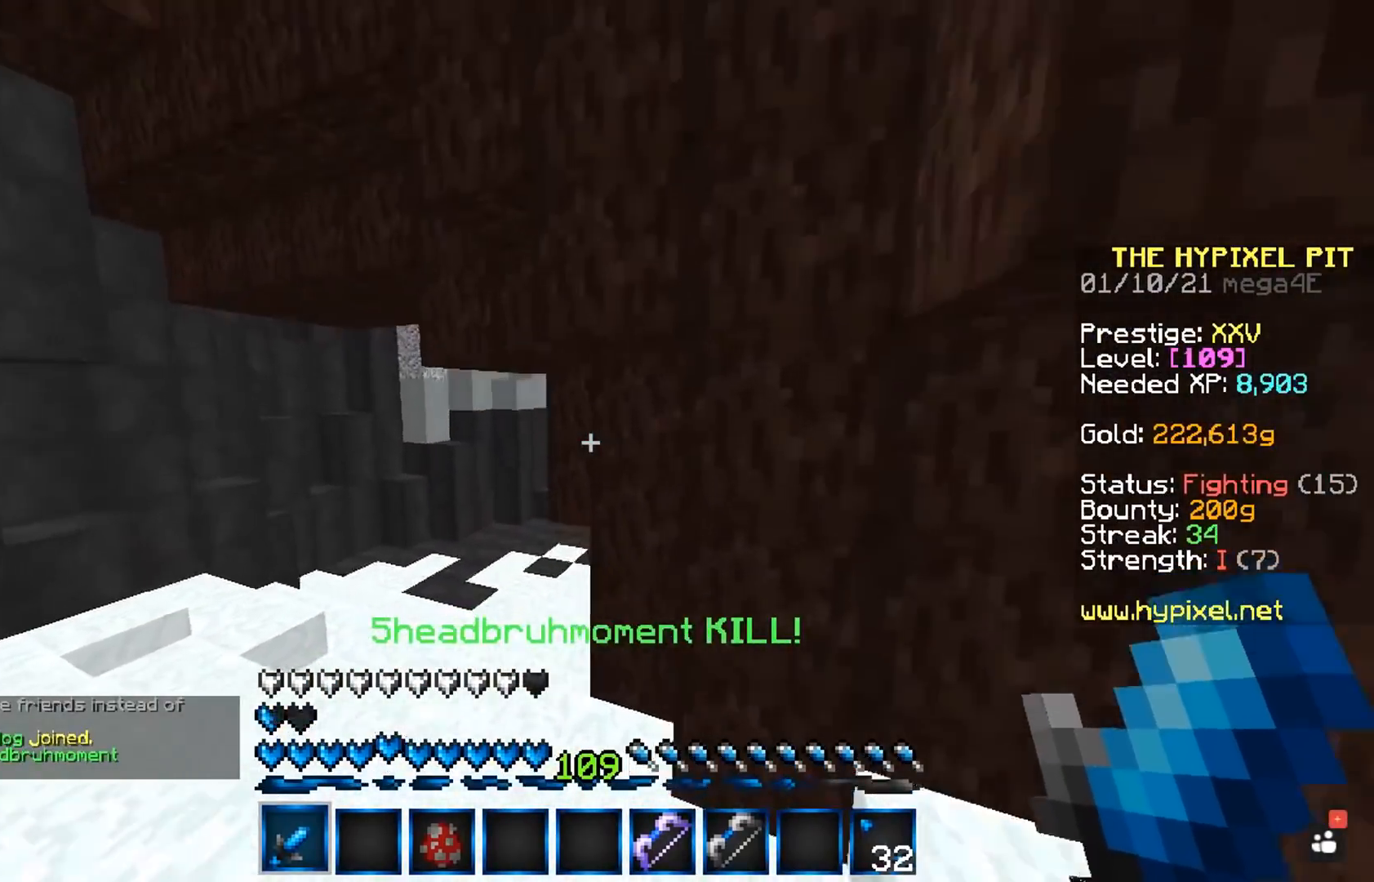
{"keys": ["w"], "mouse": [], "events": [[217, "a", "up"], [250, "space", "up"], [250, "w", "up"], [317, "w", "down"]]}
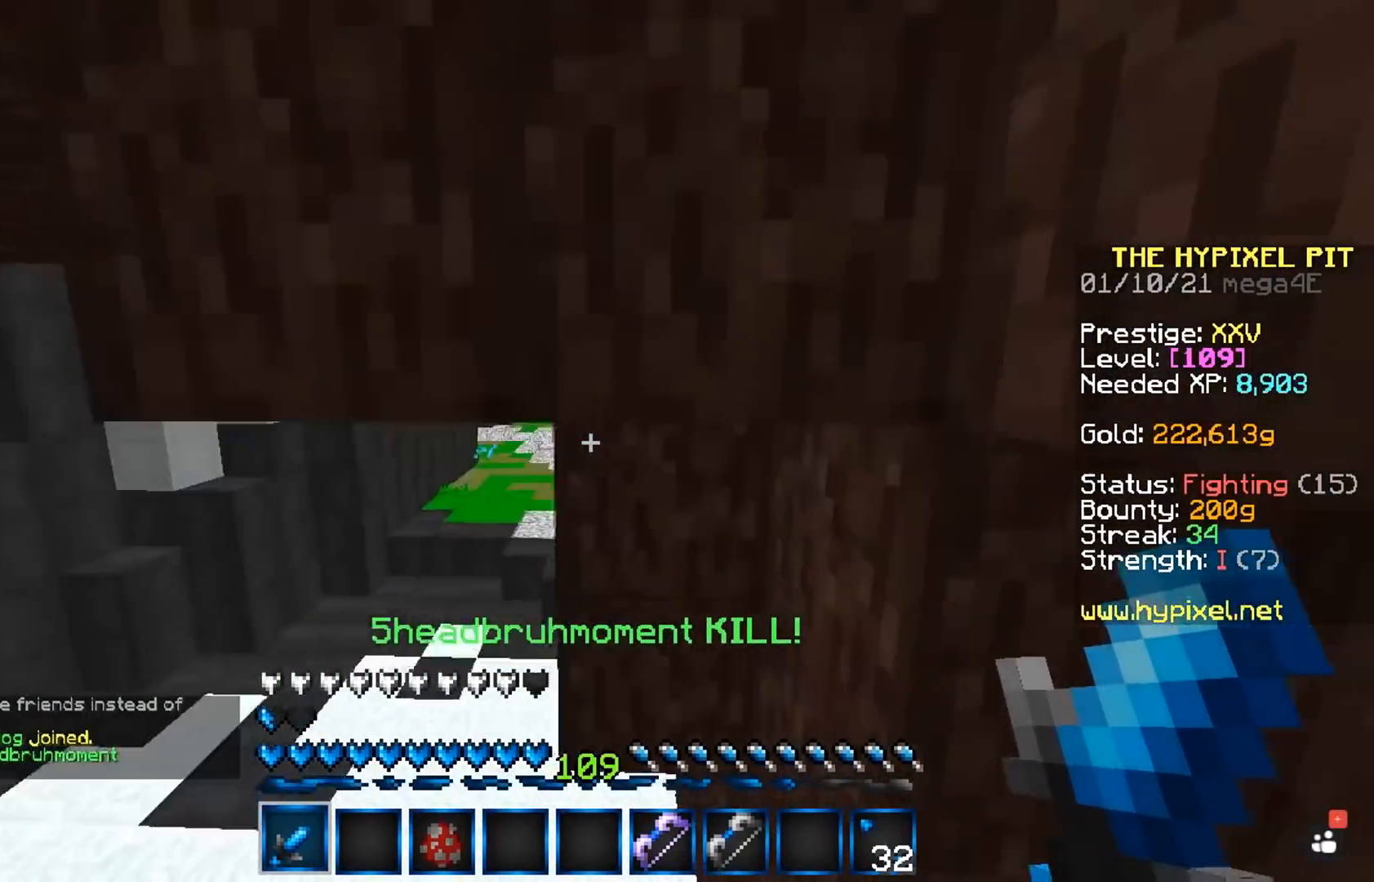
{"keys": ["a", "space", "w"], "mouse": [], "events": [[33, "a", "down"], [200, "space", "down"]]}
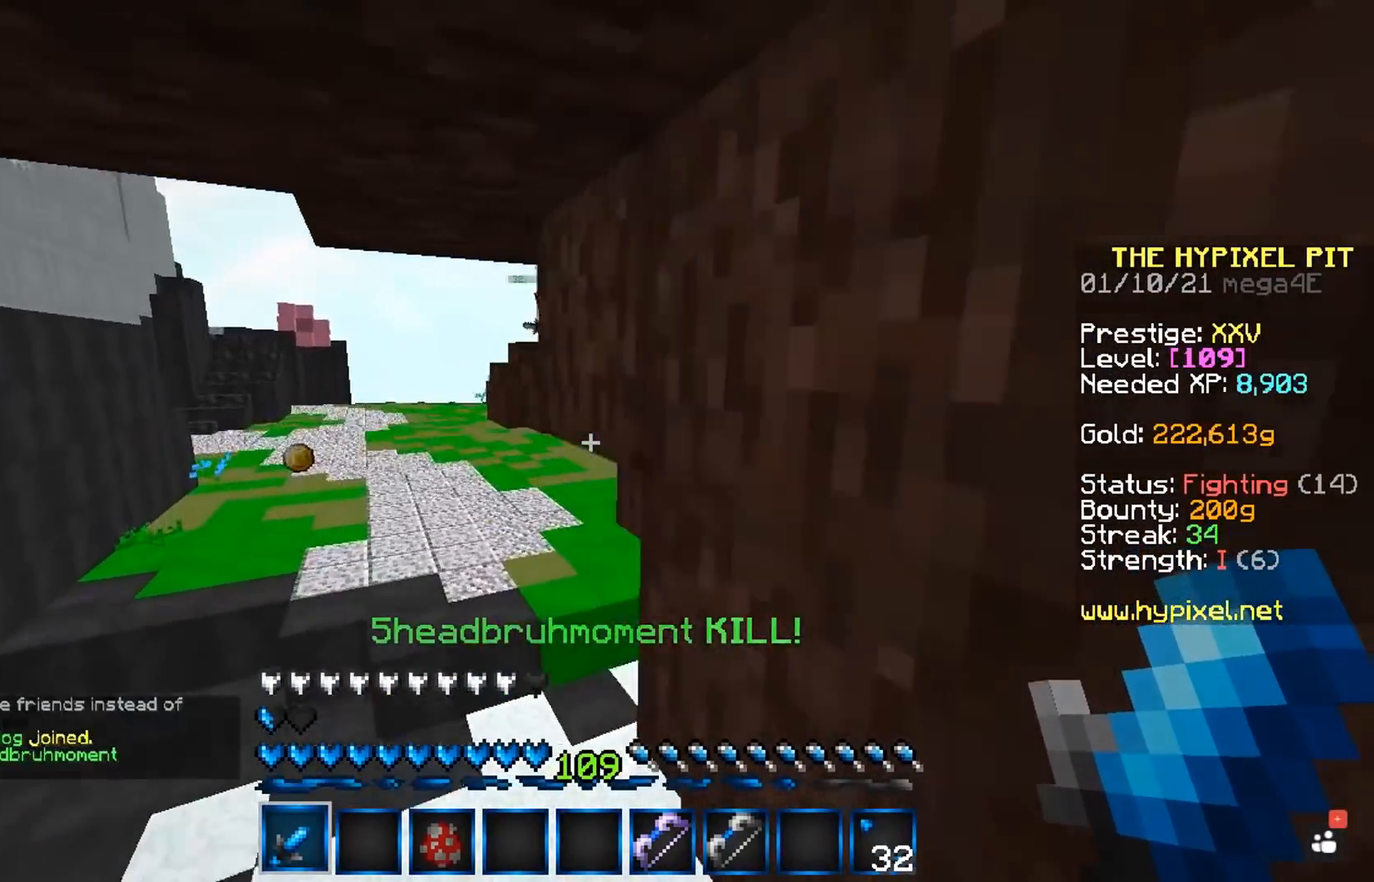
{"keys": ["w"], "mouse": [], "events": [[33, "space", "up"], [167, "a", "up"]]}
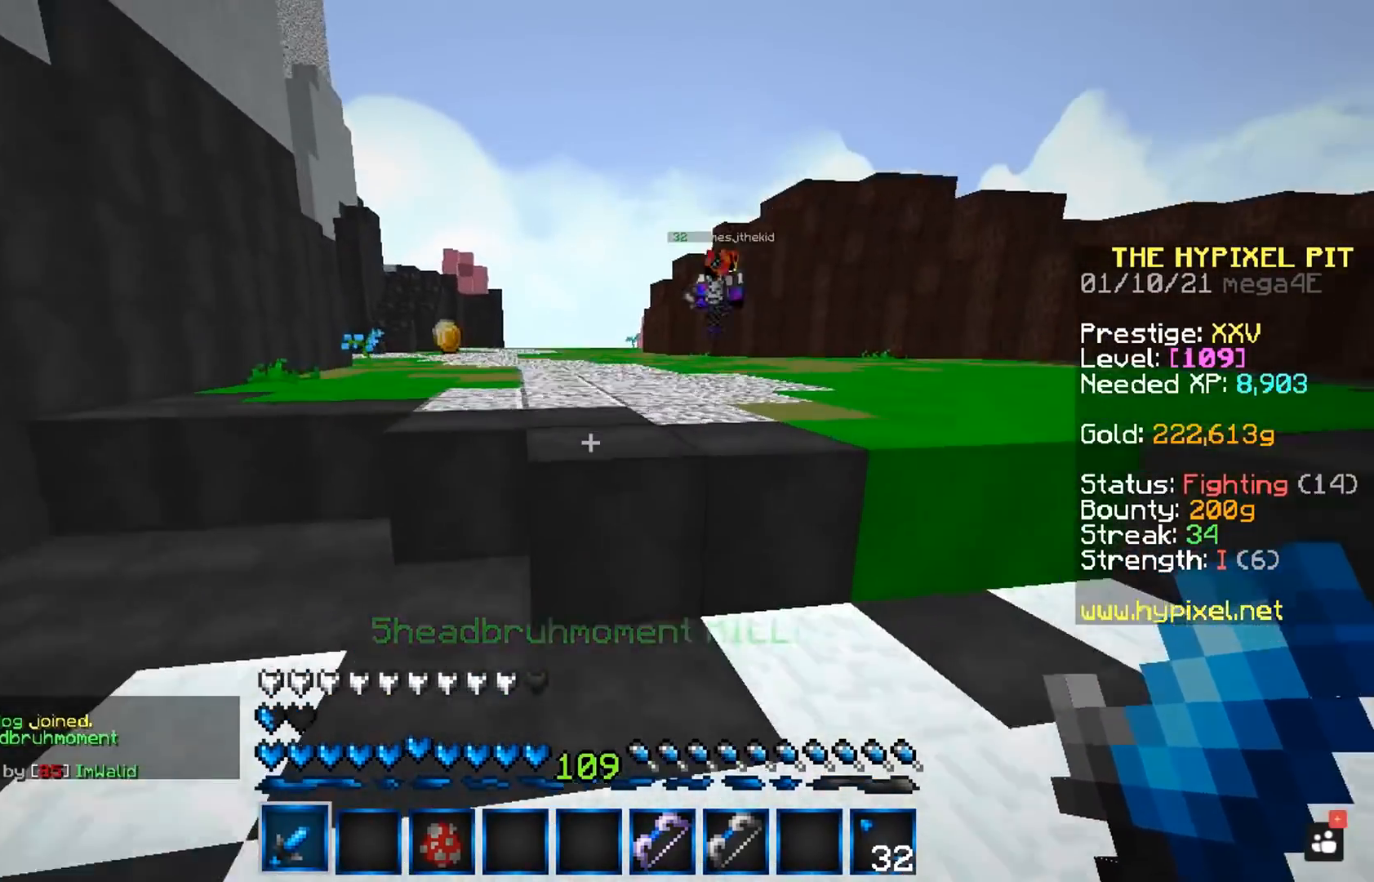
{"keys": ["w"], "mouse": [], "events": [[83, "space", "down"], [333, "space", "up"]]}
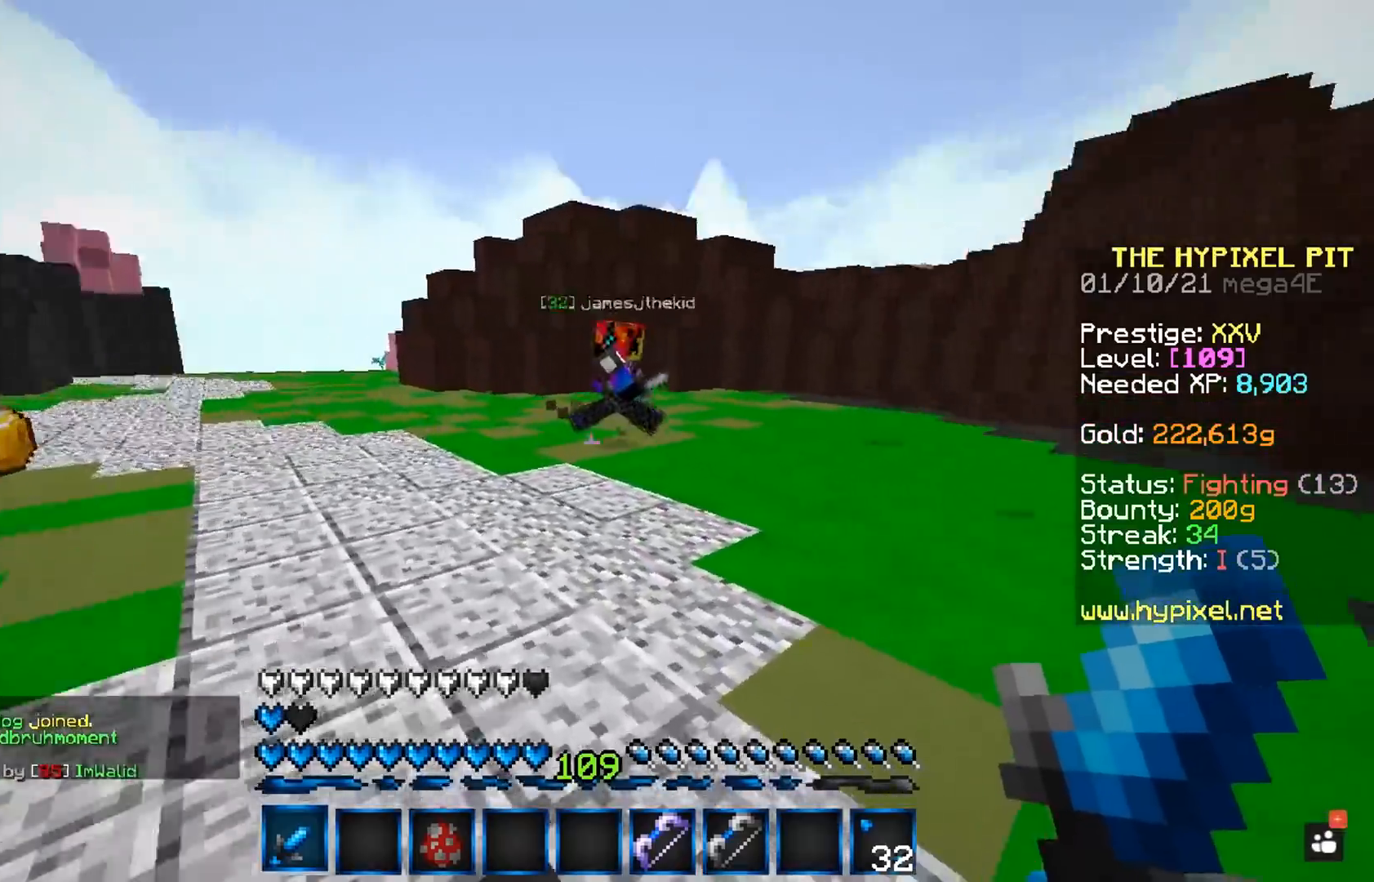
{"keys": ["w"], "mouse": ["left"], "events": [[483, "mouse_left", "down"]]}
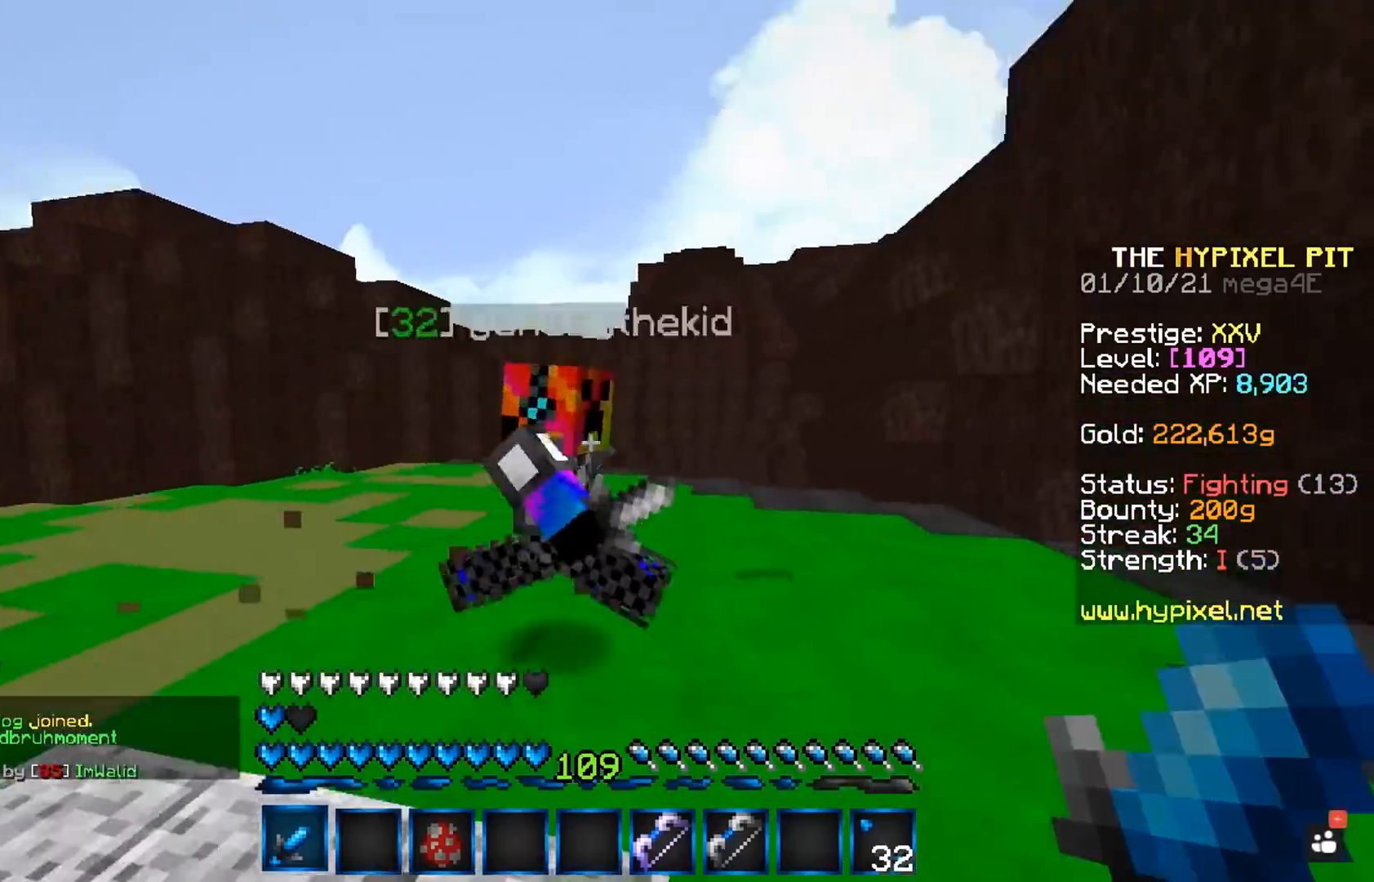
{"keys": ["w"], "mouse": ["left"], "events": [[200, "w", "up"], [317, "w", "down"]]}
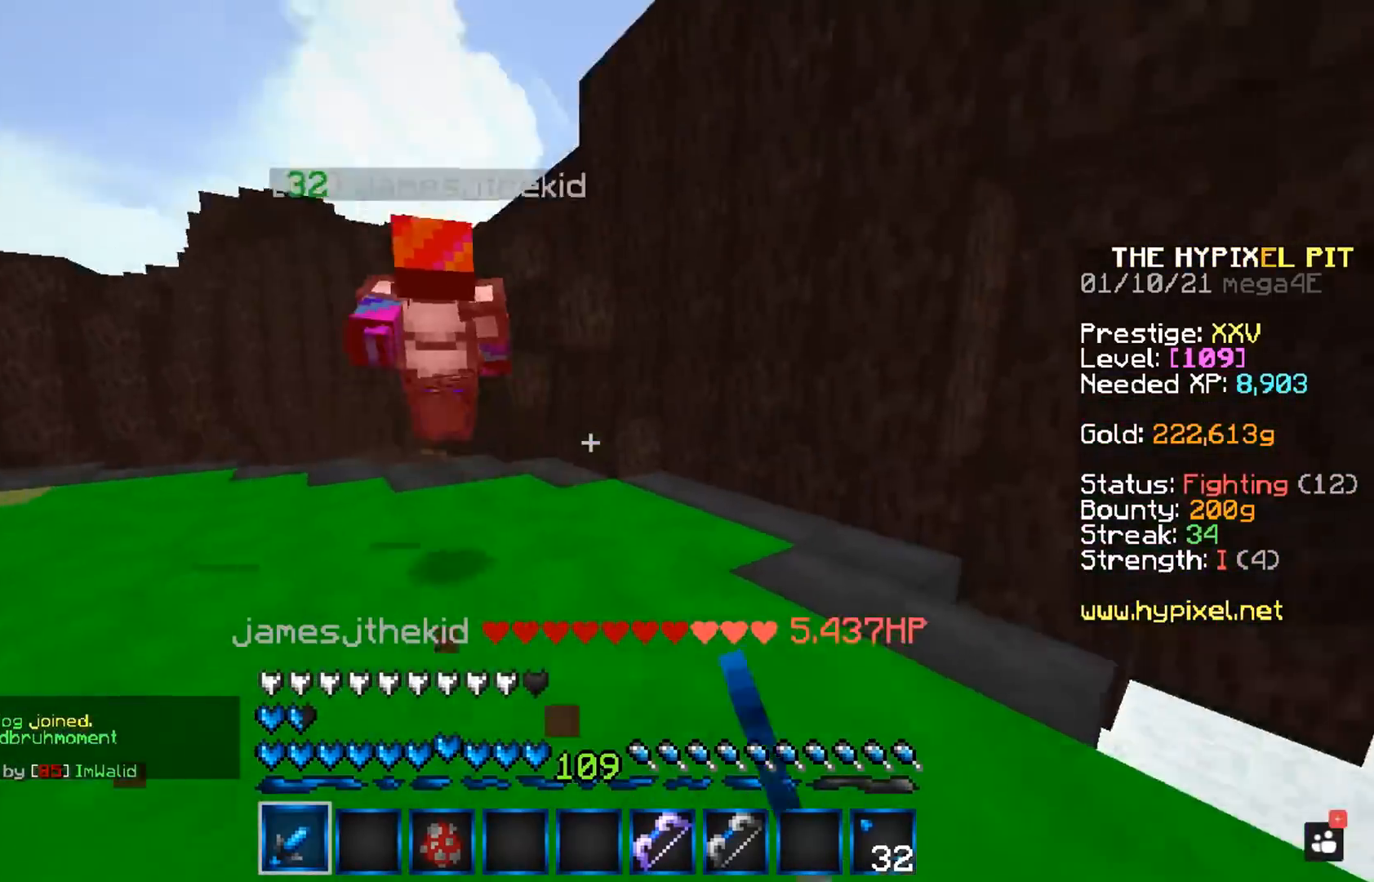
{"keys": ["w"], "mouse": ["left"], "events": []}
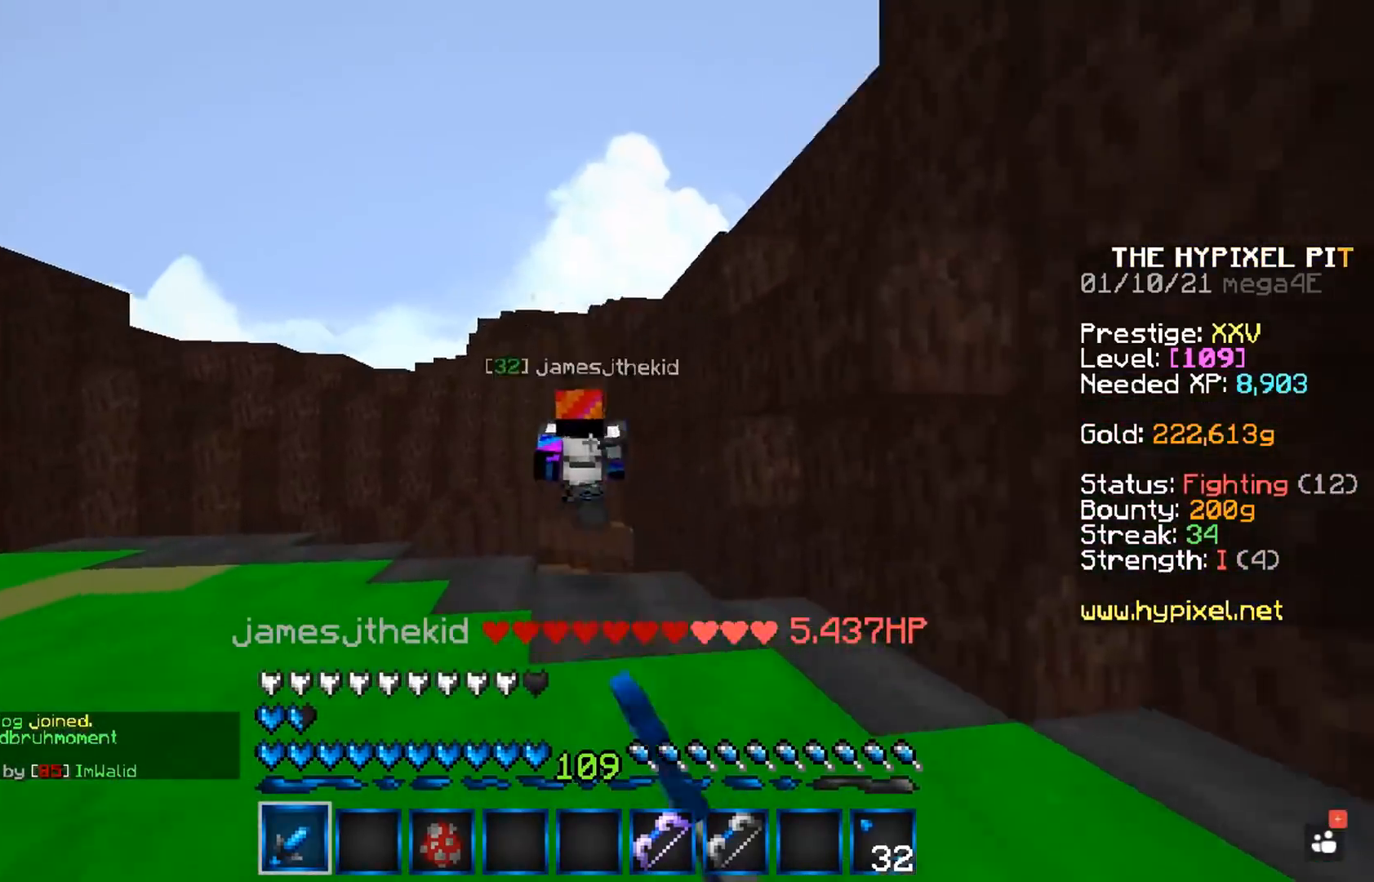
{"keys": ["a", "w"], "mouse": ["left"], "events": [[383, "a", "down"]]}
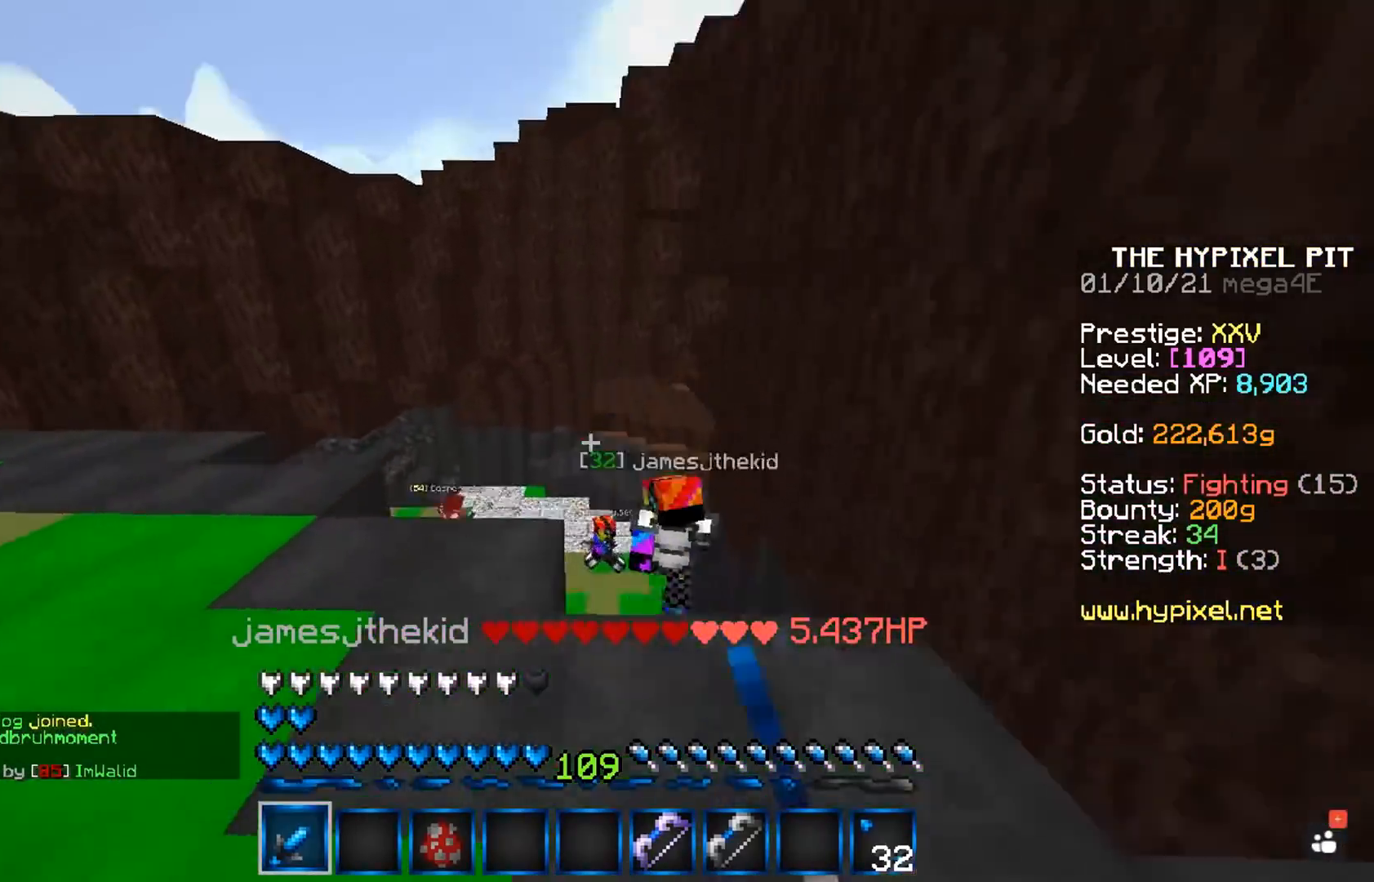
{"keys": ["w"], "mouse": [], "events": [[50, "mouse_left", "up"], [183, "a", "up"]]}
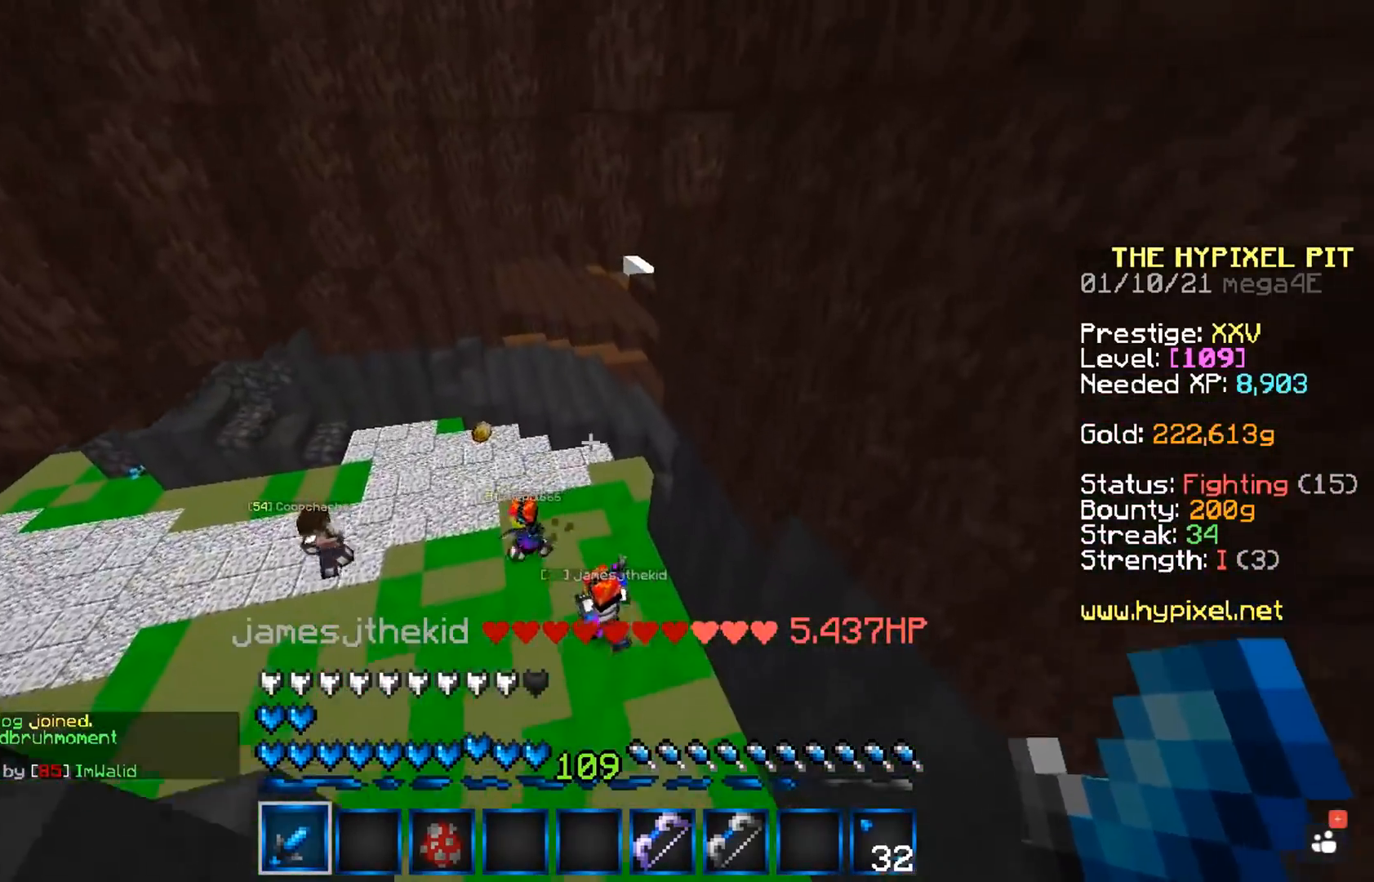
{"keys": ["a", "space", "w"], "mouse": [], "events": [[217, "w", "up"], [283, "w", "down"], [300, "a", "down"], [483, "space", "down"]]}
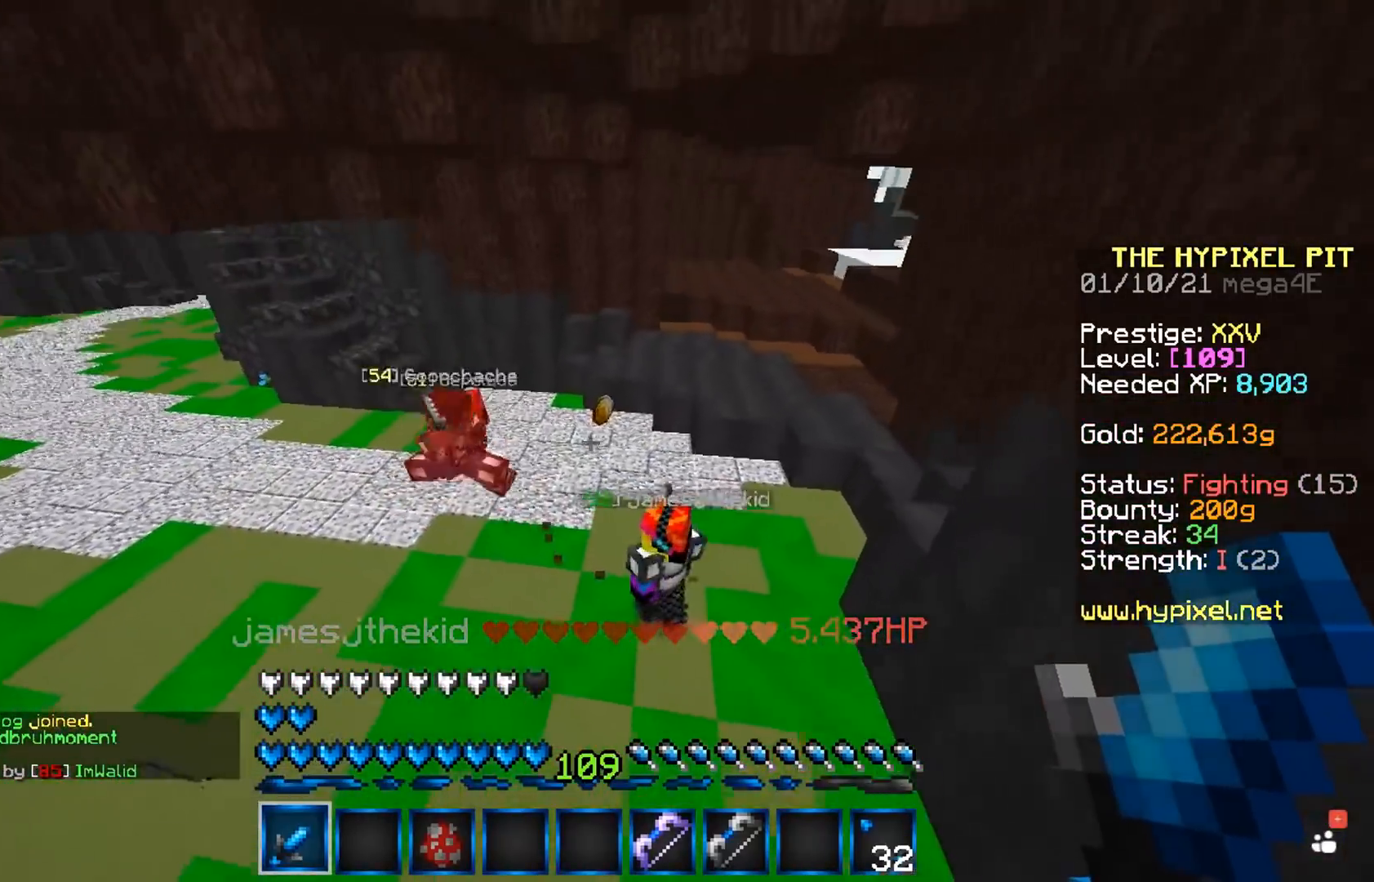
{"keys": ["space", "w"], "mouse": ["left"], "events": [[83, "a", "up"], [250, "mouse_left", "down"]]}
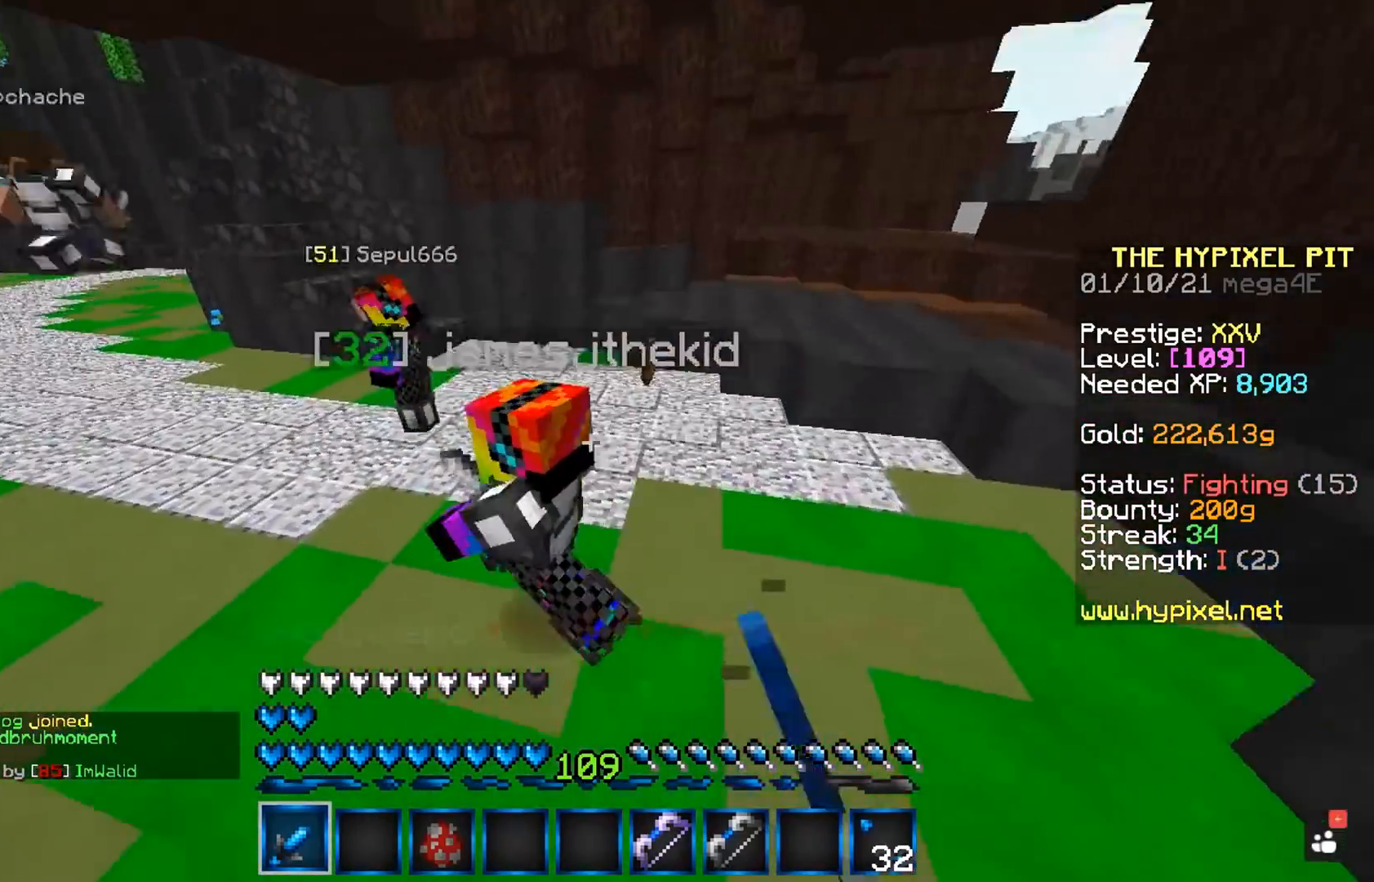
{"keys": ["space", "w"], "mouse": ["left"], "events": []}
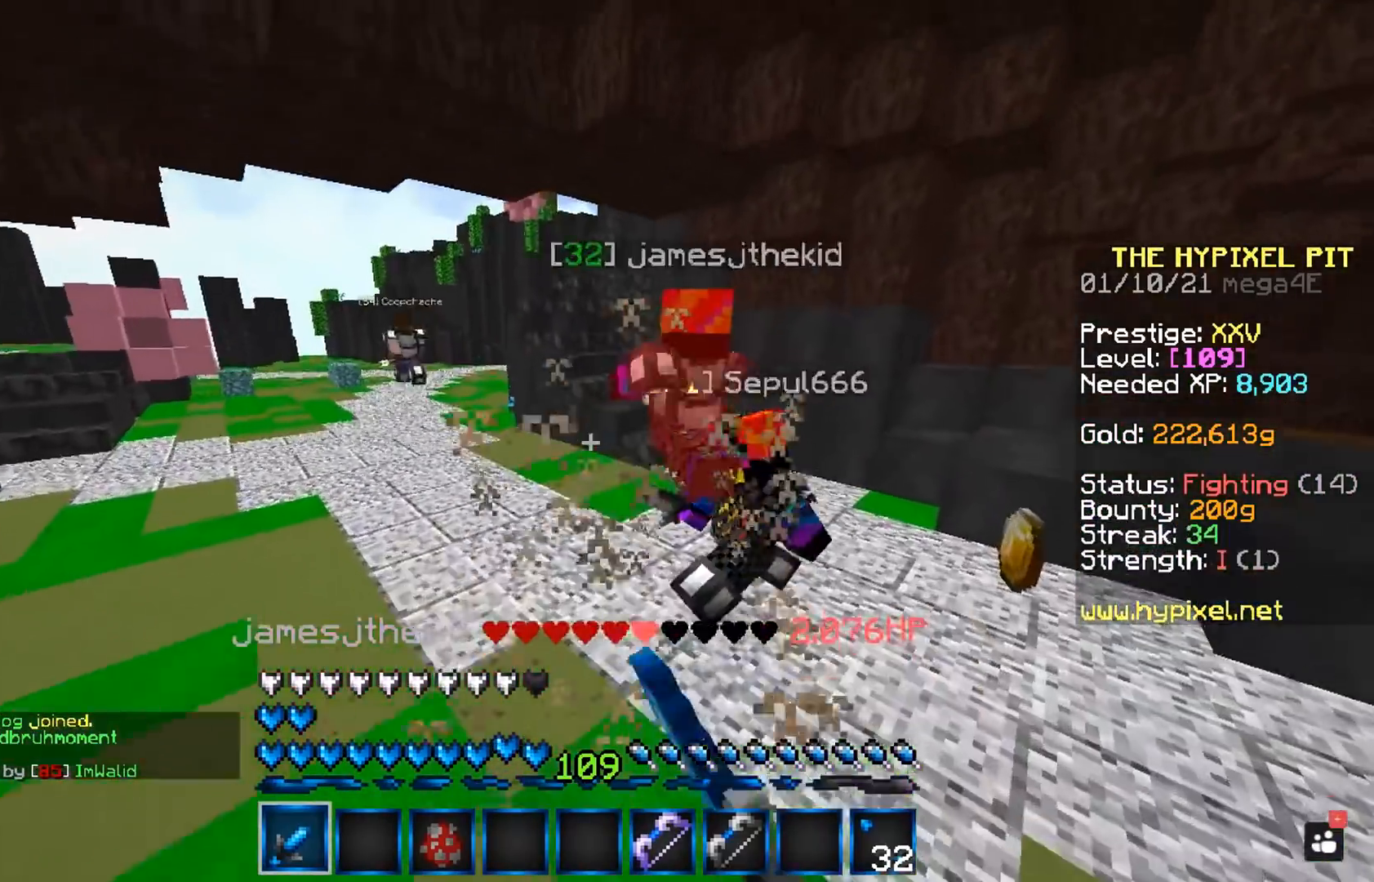
{"keys": ["space", "w"], "mouse": ["left"], "events": []}
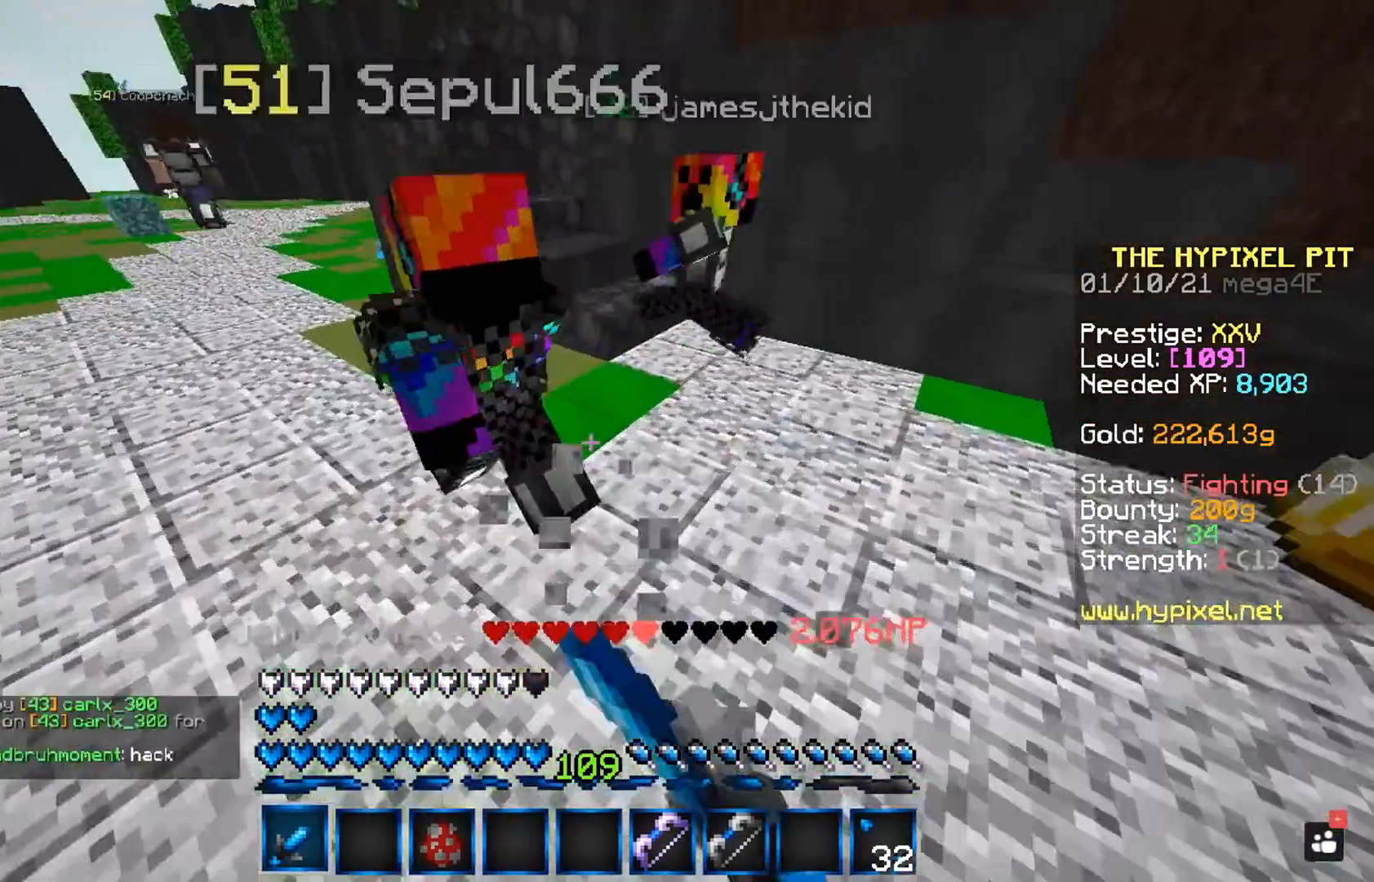
{"keys": ["a", "space", "w"], "mouse": ["left"], "events": [[167, "a", "down"]]}
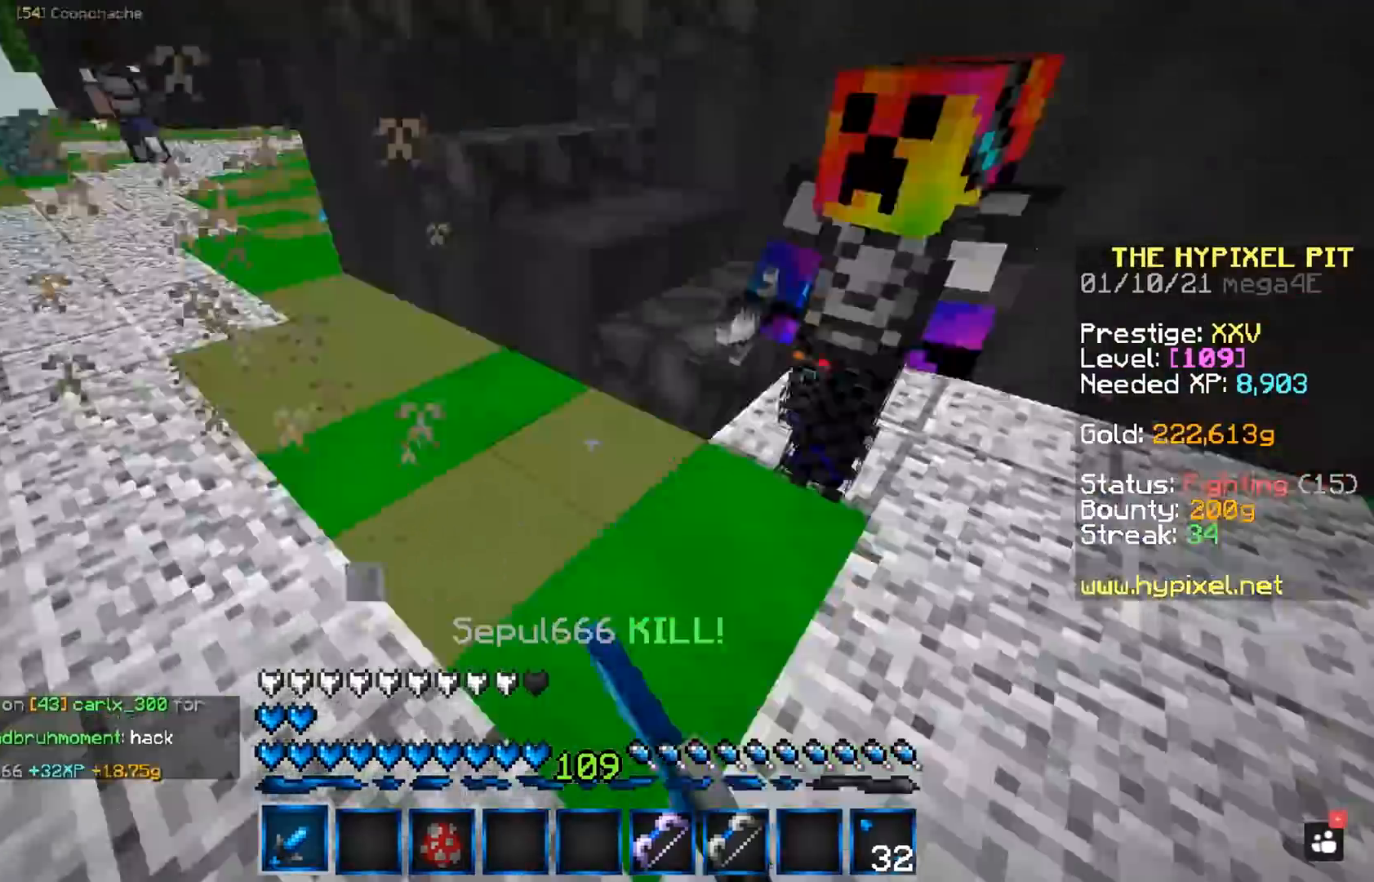
{"keys": ["d", "w"], "mouse": ["left"], "events": [[33, "a", "up"], [50, "w", "up"], [83, "space", "up"], [133, "d", "down"], [150, "w", "down"]]}
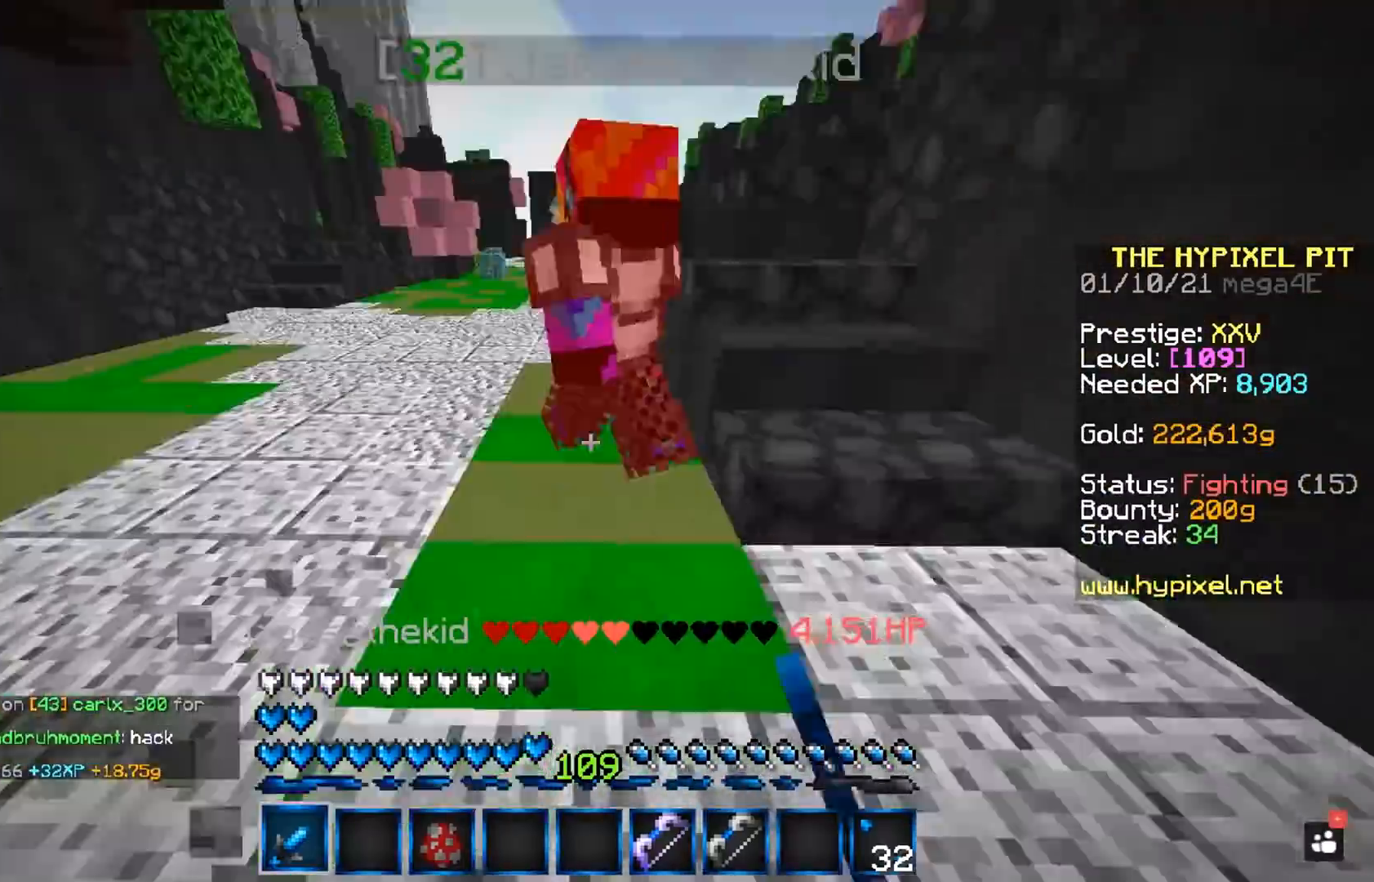
{"keys": ["a", "w"], "mouse": ["left"], "events": [[17, "d", "up"], [17, "w", "up"], [83, "w", "down"], [133, "a", "down"]]}
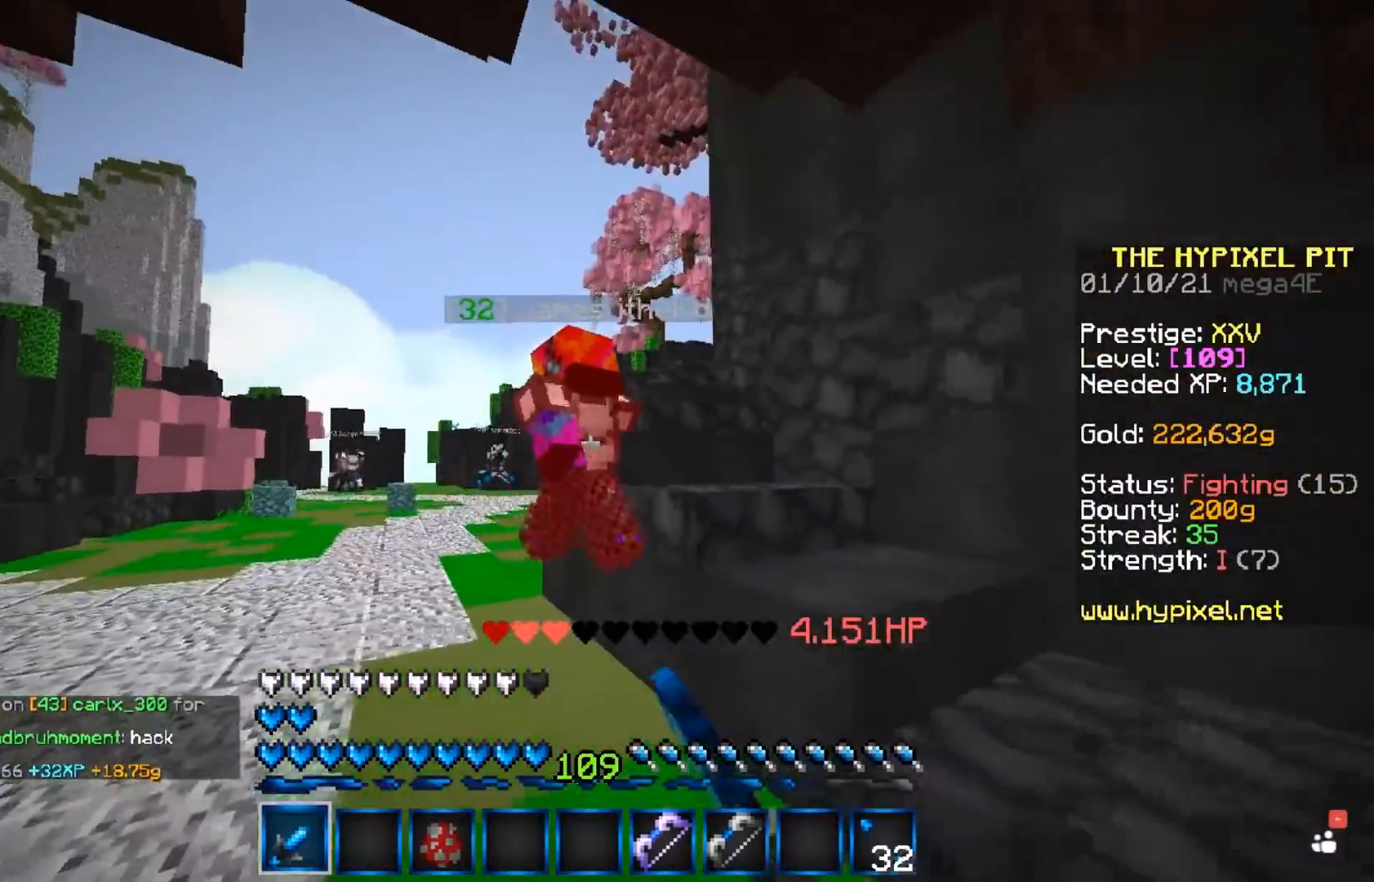
{"keys": ["a", "space", "w"], "mouse": ["left"], "events": [[67, "w", "up"], [133, "w", "down"], [433, "space", "down"]]}
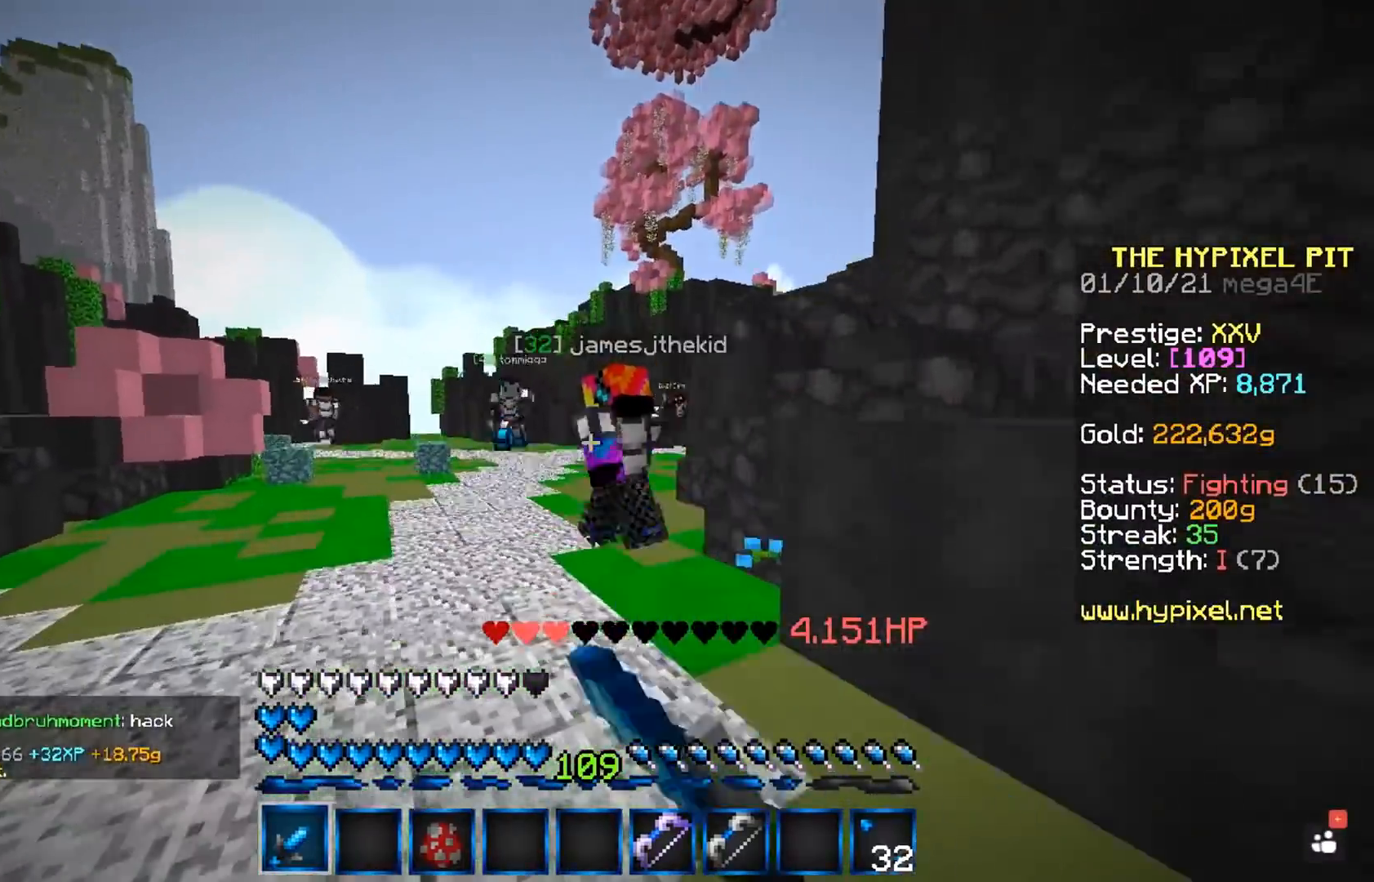
{"keys": ["space", "w"], "mouse": ["left"], "events": [[200, "mouse_left", "up"], [233, "a", "up"], [467, "mouse_left", "down"]]}
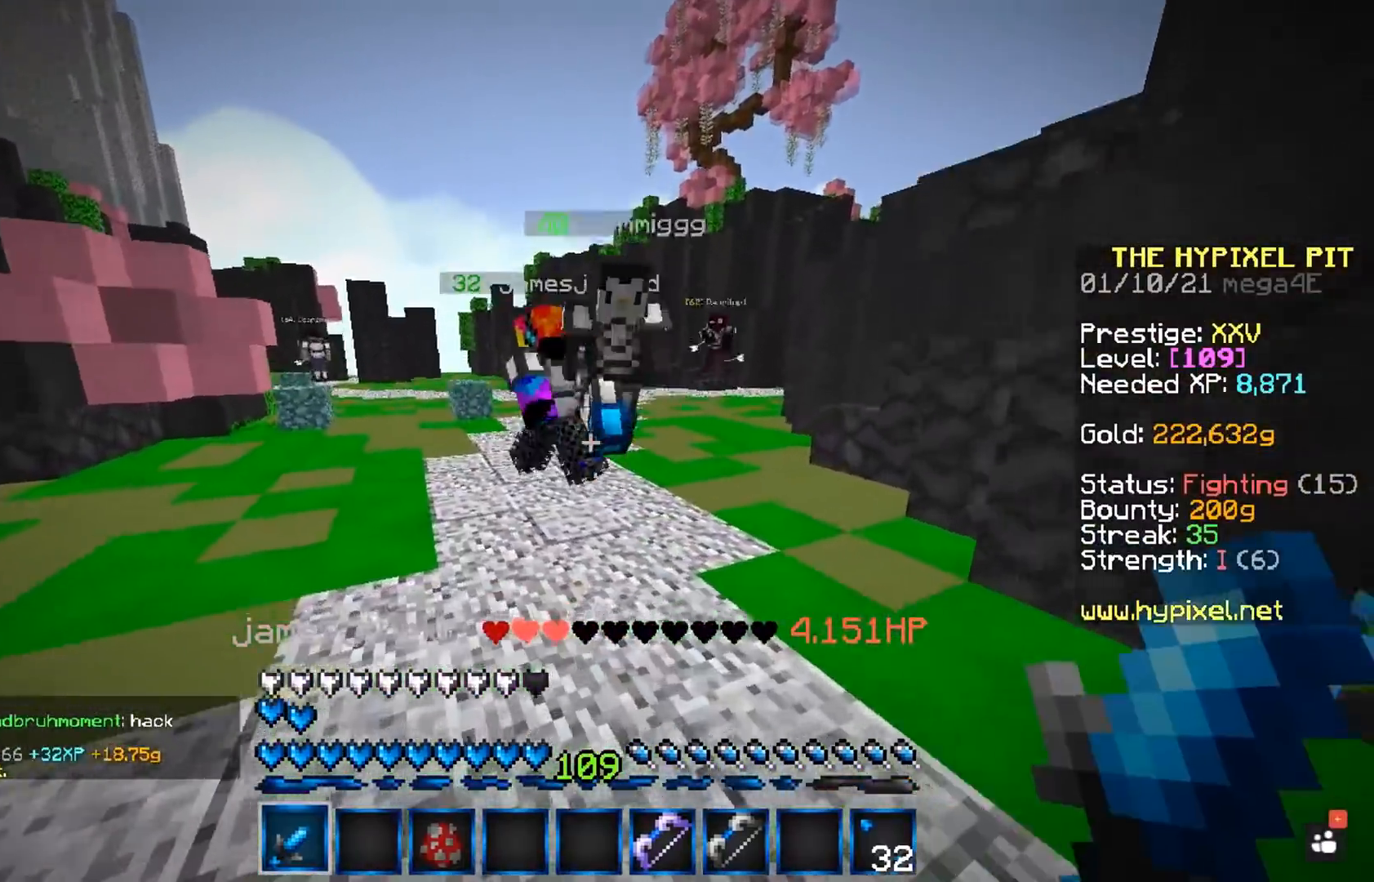
{"keys": ["w"], "mouse": ["left"], "events": [[283, "w", "up"], [317, "space", "up"], [367, "w", "down"]]}
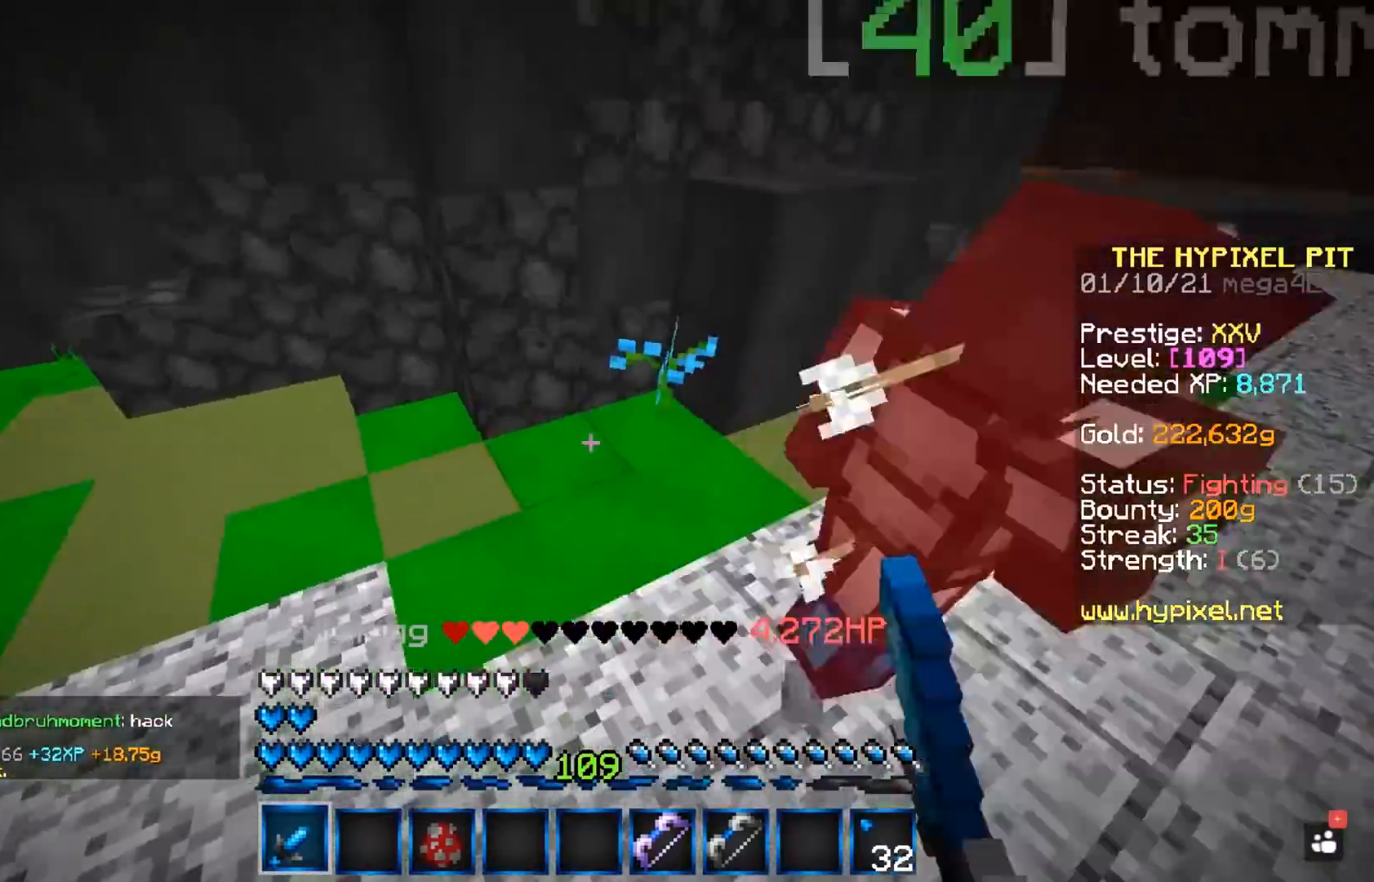
{"keys": ["d", "w"], "mouse": ["left"], "events": [[350, "d", "down"]]}
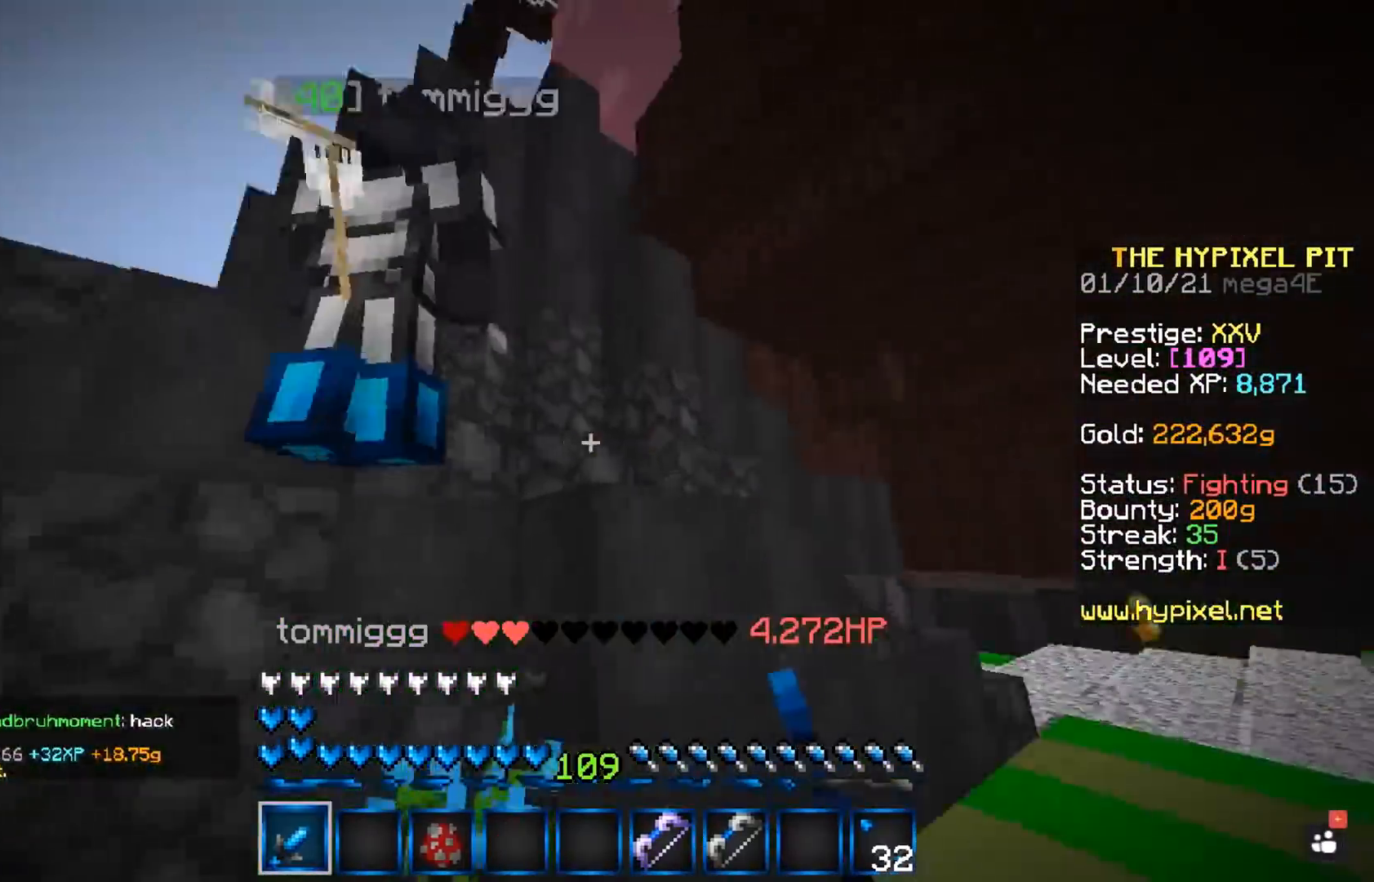
{"keys": ["d", "w"], "mouse": ["left"], "events": [[200, "w", "up"], [267, "d", "up"], [333, "w", "down"], [350, "d", "down"]]}
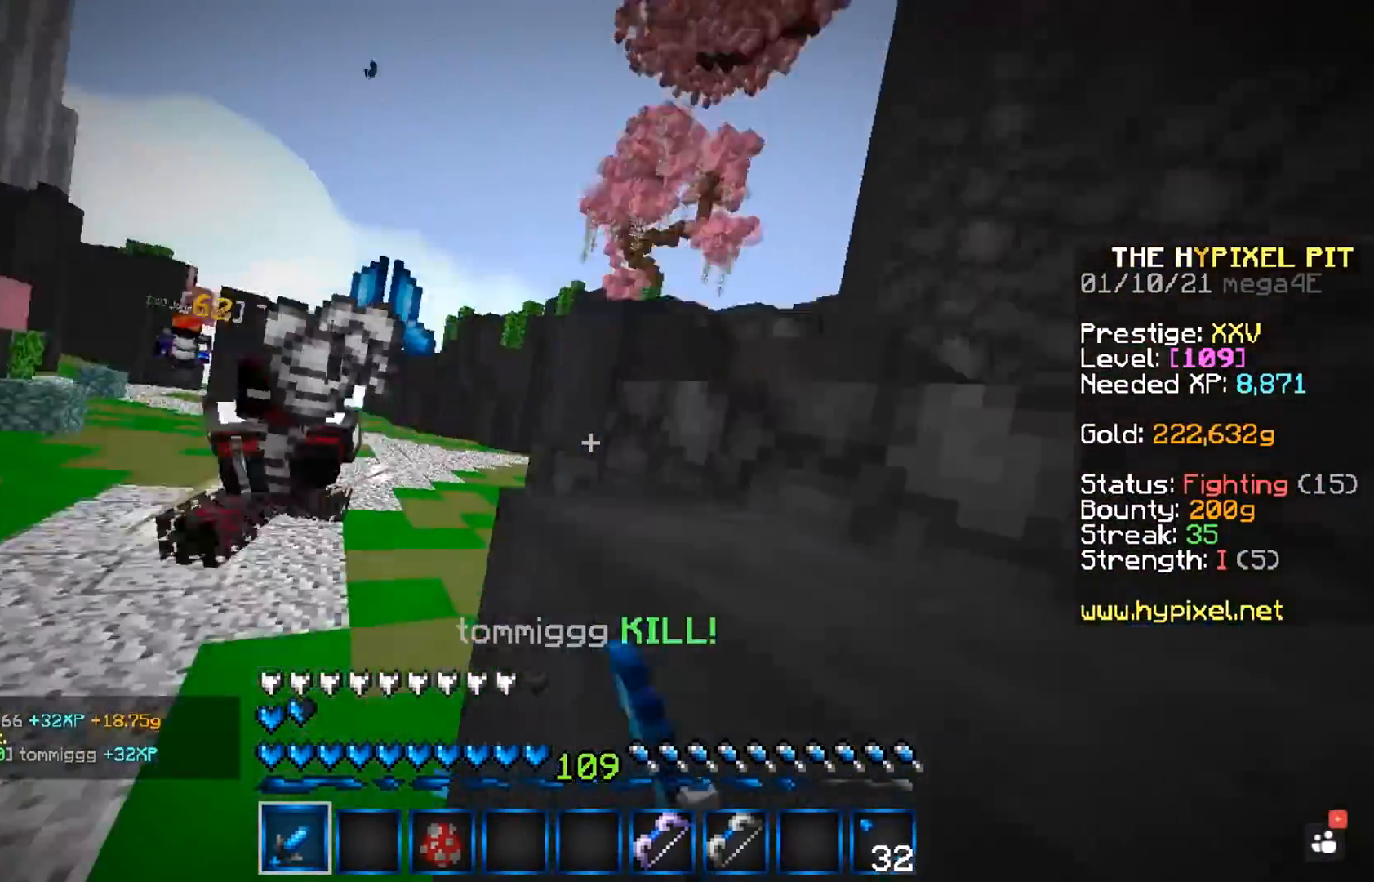
{"keys": ["w"], "mouse": [], "events": [[50, "d", "up"], [183, "w", "up"], [317, "w", "down"], [333, "mouse_left", "up"]]}
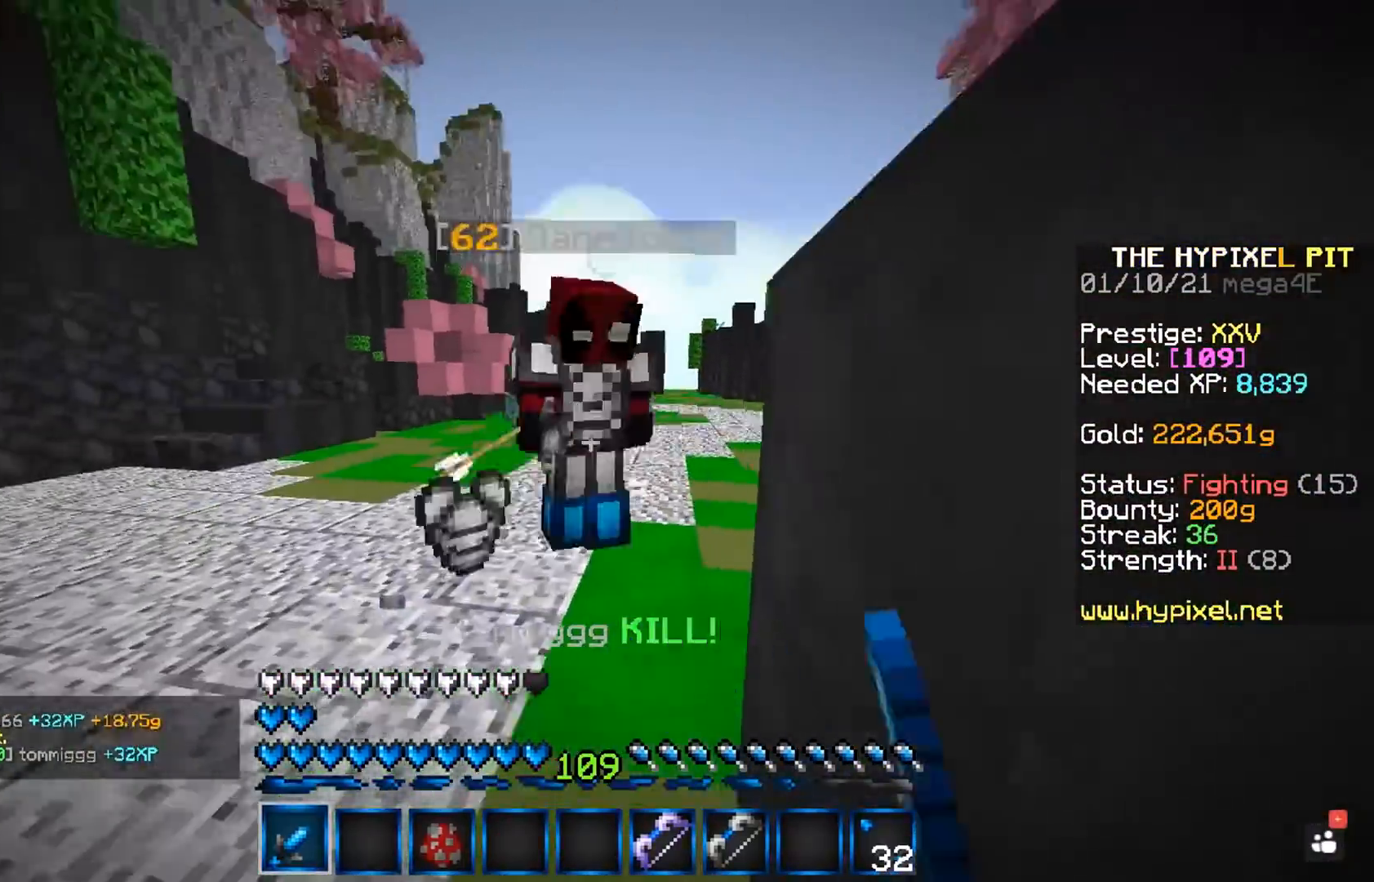
{"keys": [], "mouse": ["left"], "events": [[67, "mouse_left", "down"], [150, "mouse_right", "down"], [300, "mouse_right", "up"], [300, "w", "up"]]}
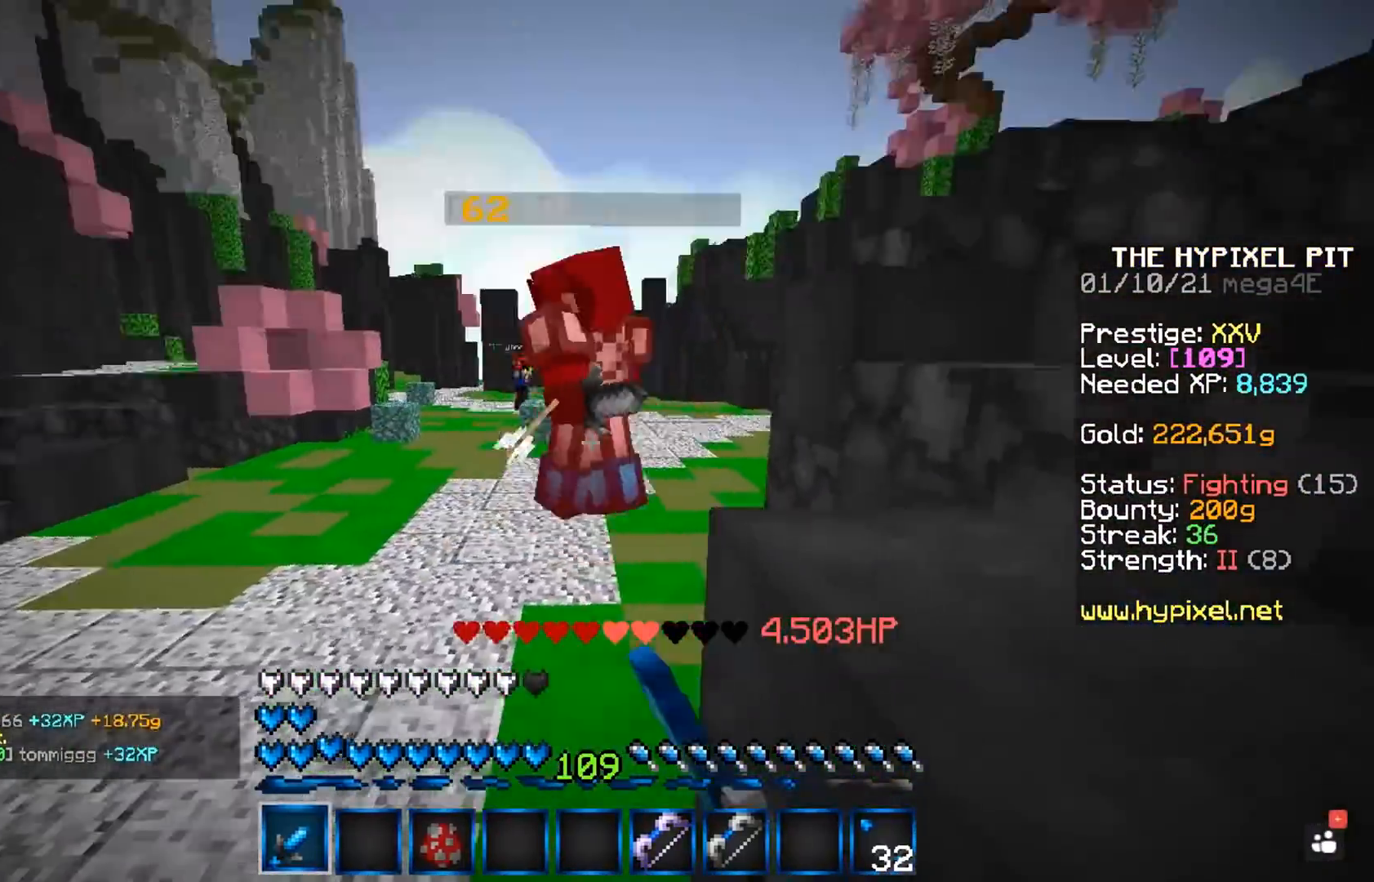
{"keys": ["w"], "mouse": [], "events": [[67, "w", "down"], [233, "mouse_left", "up"], [333, "a", "down"], [500, "a", "up"]]}
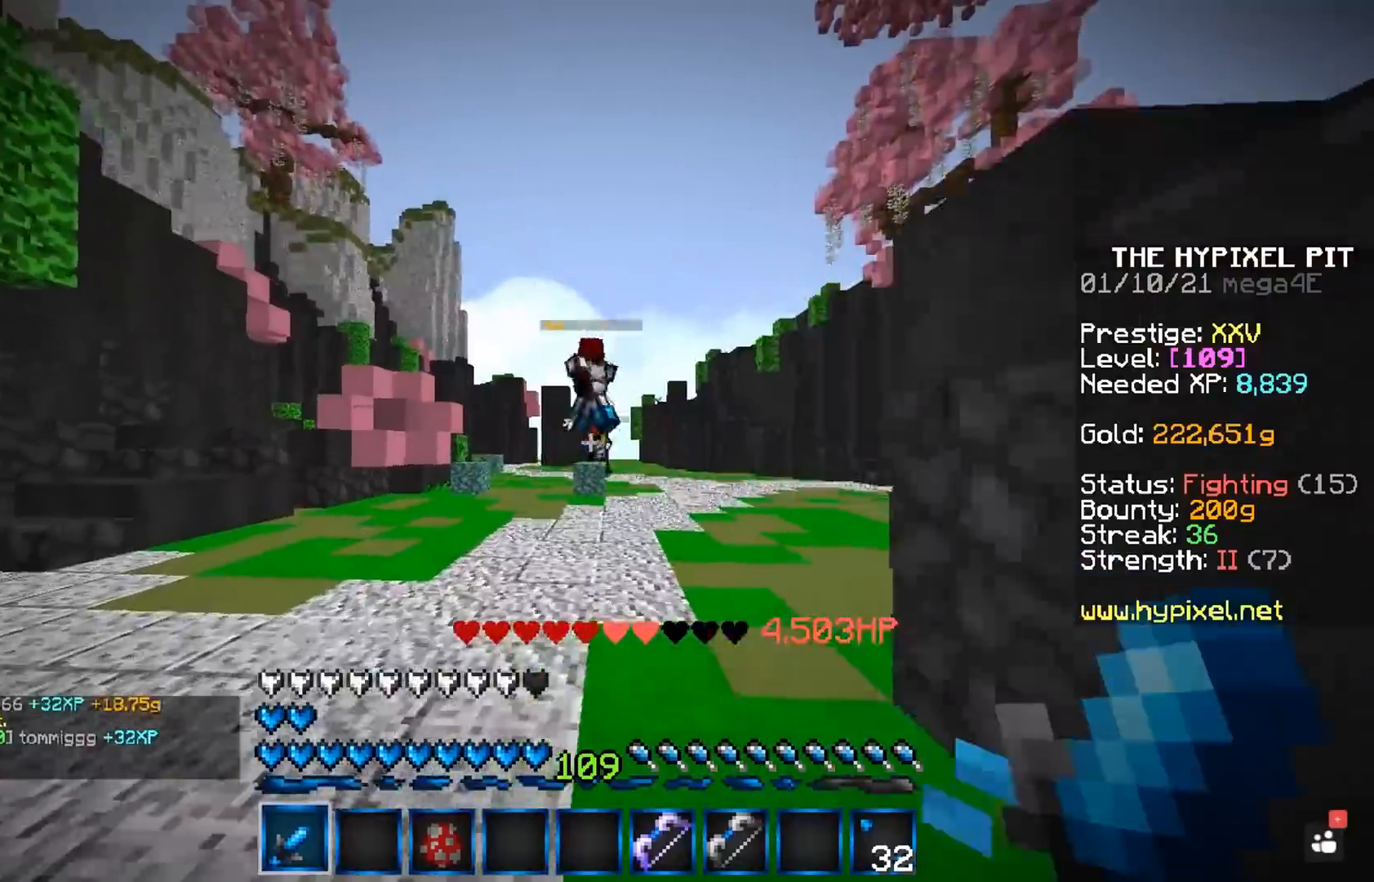
{"keys": ["d", "w"], "mouse": [], "events": [[150, "space", "down"], [233, "d", "down"], [367, "space", "up"]]}
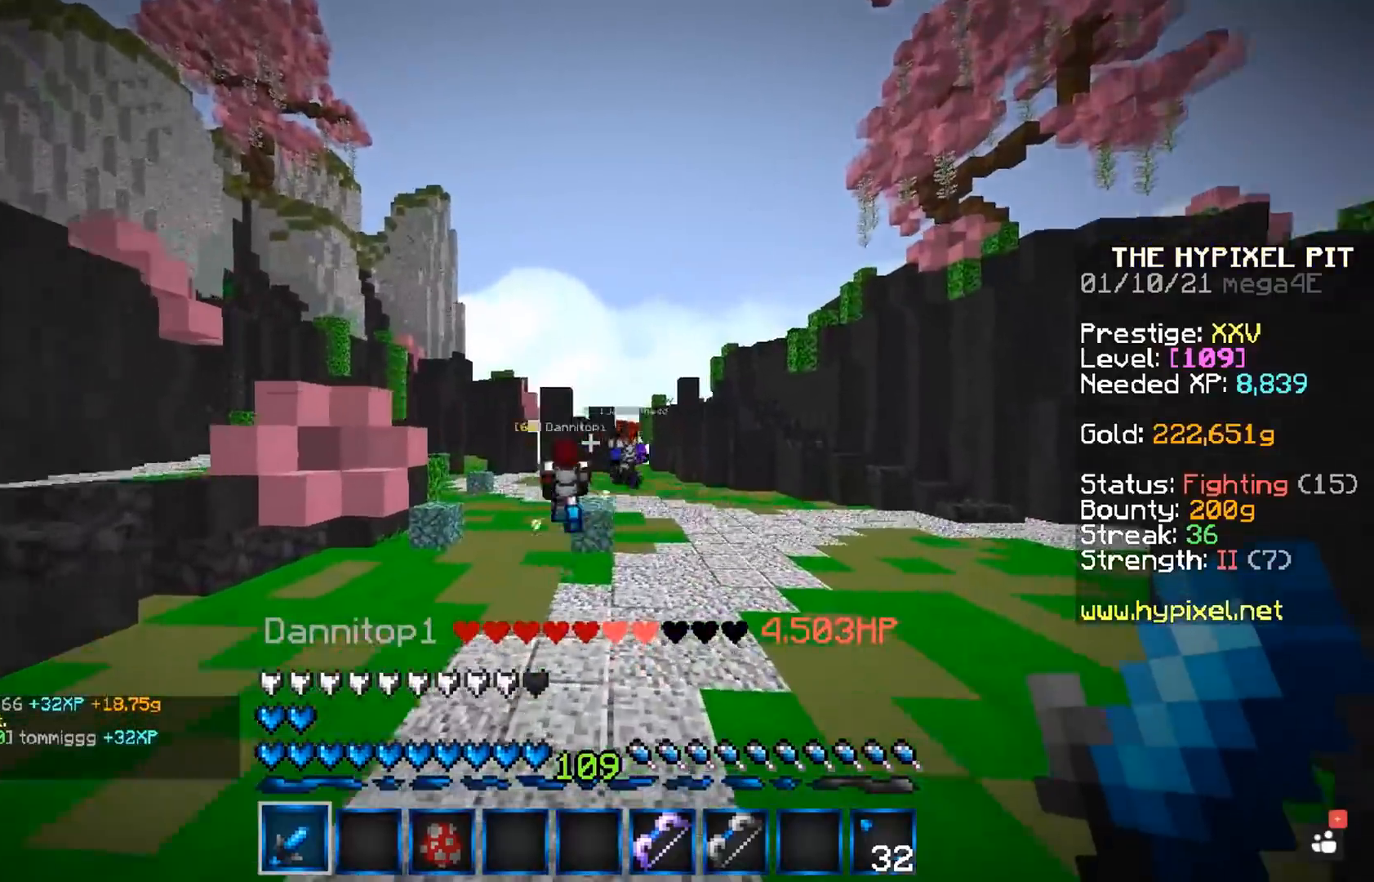
{"keys": ["d", "w"], "mouse": [], "events": [[183, "space", "down"], [300, "d", "up"], [333, "d", "down"], [450, "space", "up"]]}